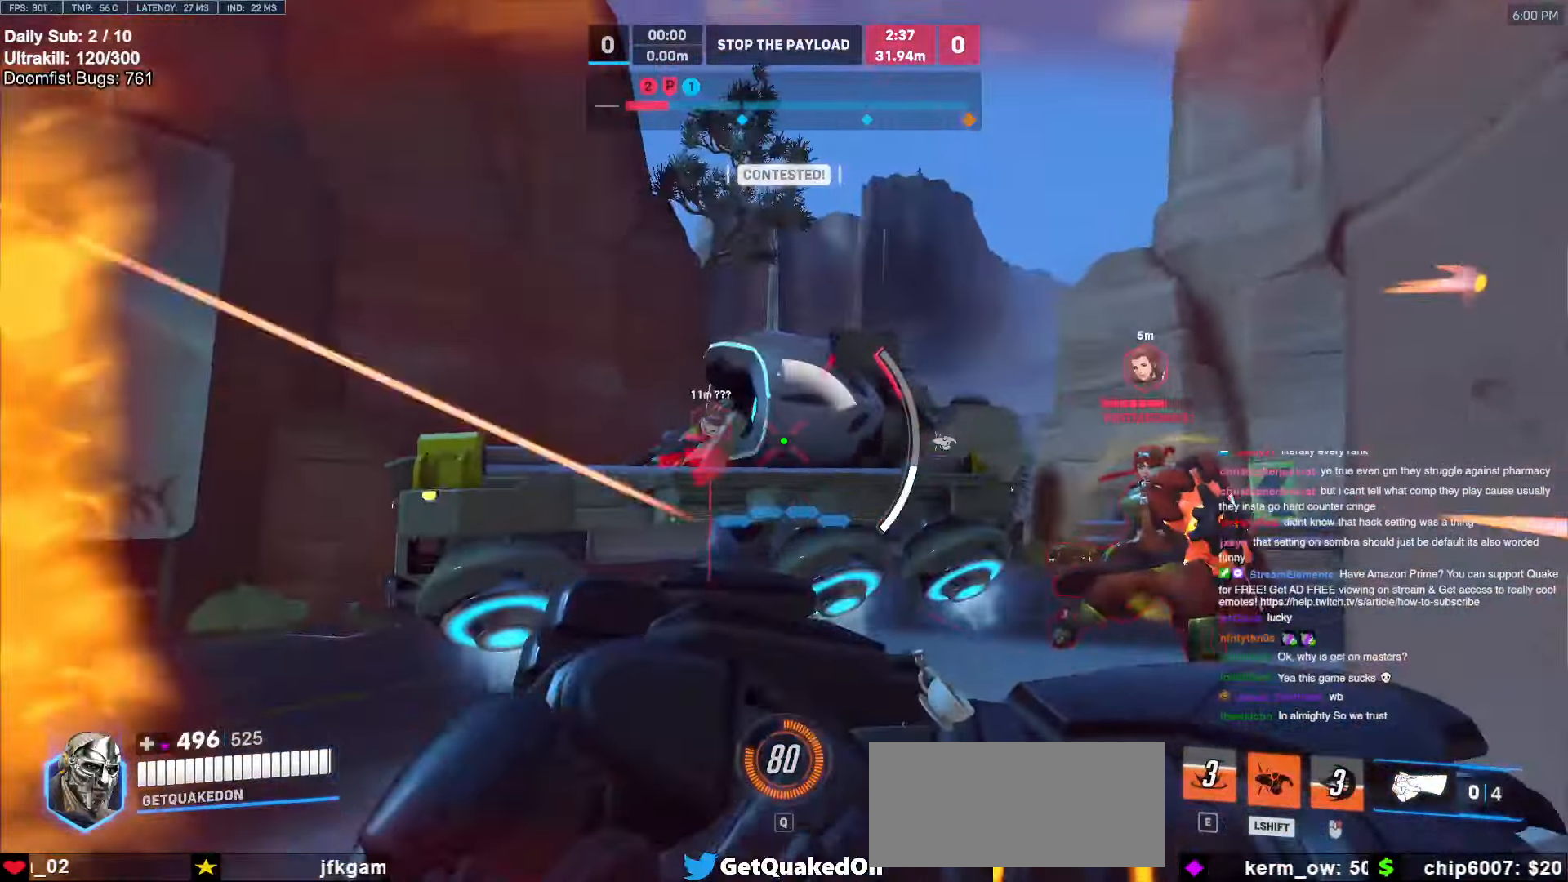
Gameplay with keyboard and mouse; each line is a JSON object with the keys and mouse buttons held at the frame after it. "events" lists presses ("down") and releases ("up") of "a", "ctrl", "d", "e", "f", "melee", "q", "r", "s", "shift", "space", "w", "mouse_left" and "mouse_right" between this image and that frame as [ms after this image, input, new state], when the widget could be followed in between. "mouse_left", "mouse_right" = the "left", "right" buttons of the "mouse" list. No other keys are recorded. Mouse movement is not recorded. Key names are as the overlay labels them; some are game actions (e.g. jump) rather than physical keys.
{"keys": ["a", "s"], "mouse": [], "events": [[33, "a", "up"], [167, "d", "down"], [217, "a", "down"], [217, "d", "up"], [267, "a", "up"], [317, "d", "down"], [350, "a", "down"], [350, "d", "up"]]}
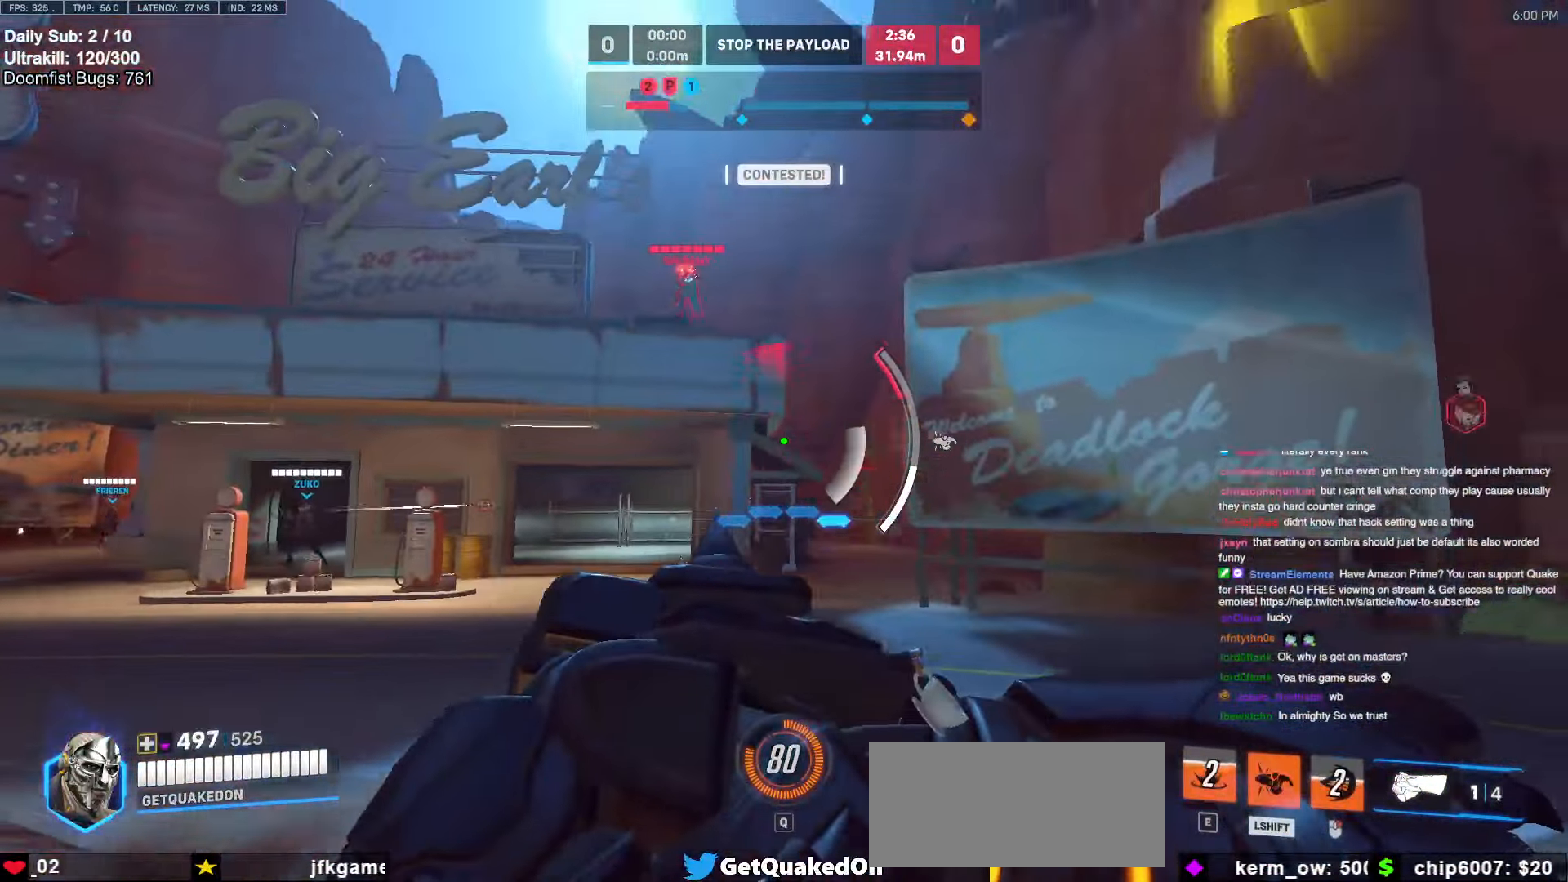
{"keys": ["d"], "mouse": [], "events": [[83, "a", "up"], [83, "d", "down"], [83, "s", "up"], [183, "a", "down"], [183, "w", "down"], [233, "d", "up"], [367, "w", "up"], [417, "a", "up"], [417, "d", "down"]]}
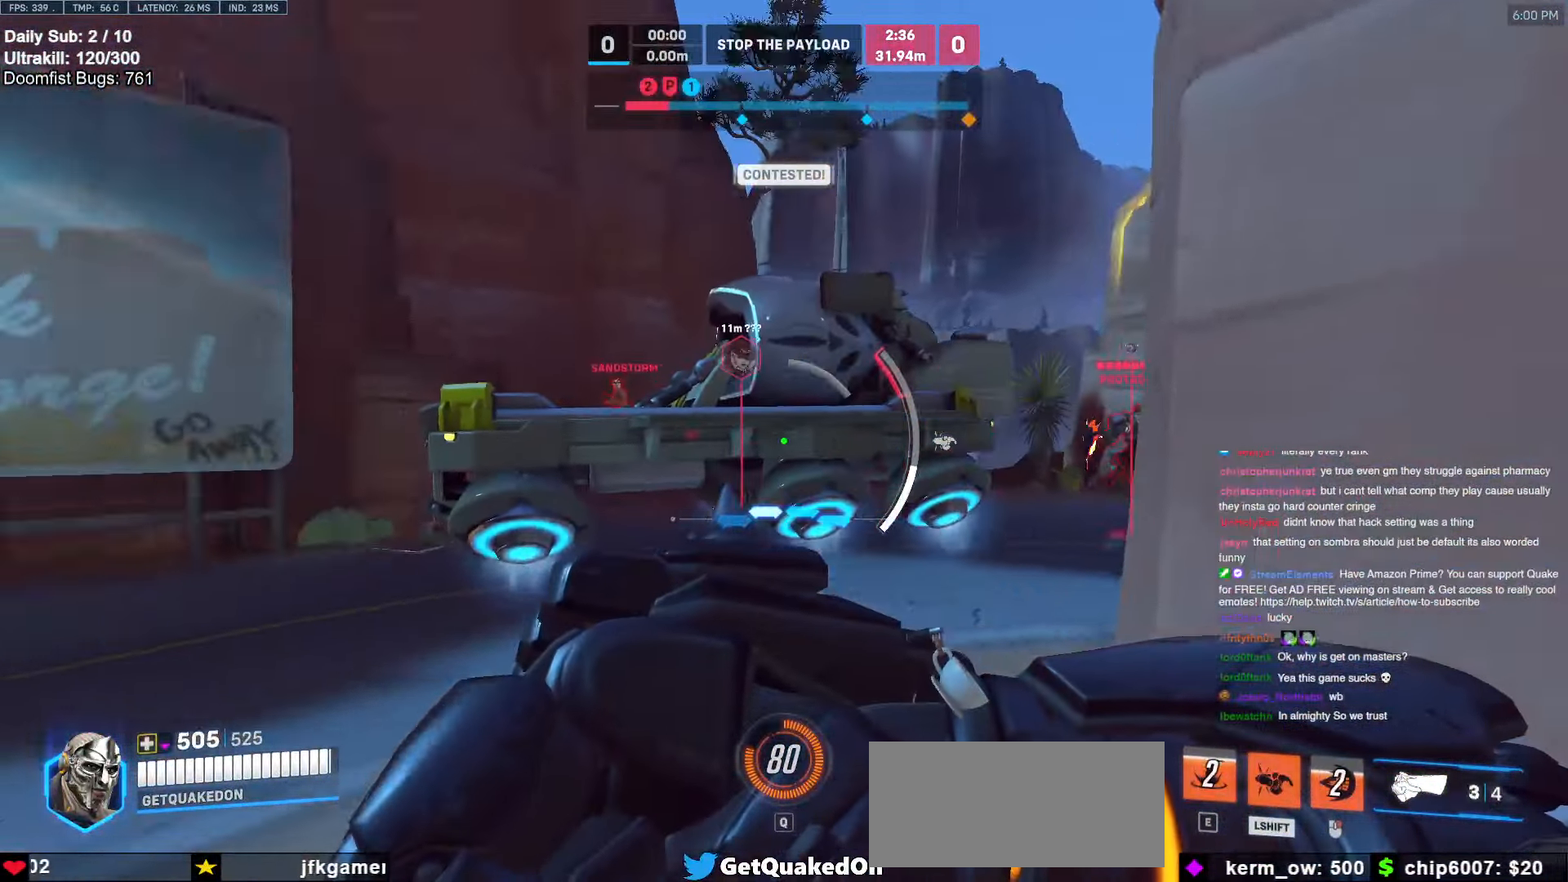
{"keys": ["a"], "mouse": ["left"], "events": [[300, "a", "down"], [300, "d", "up"], [300, "w", "down"], [333, "shift", "down"], [333, "w", "up"], [433, "mouse_left", "down"], [433, "shift", "up"]]}
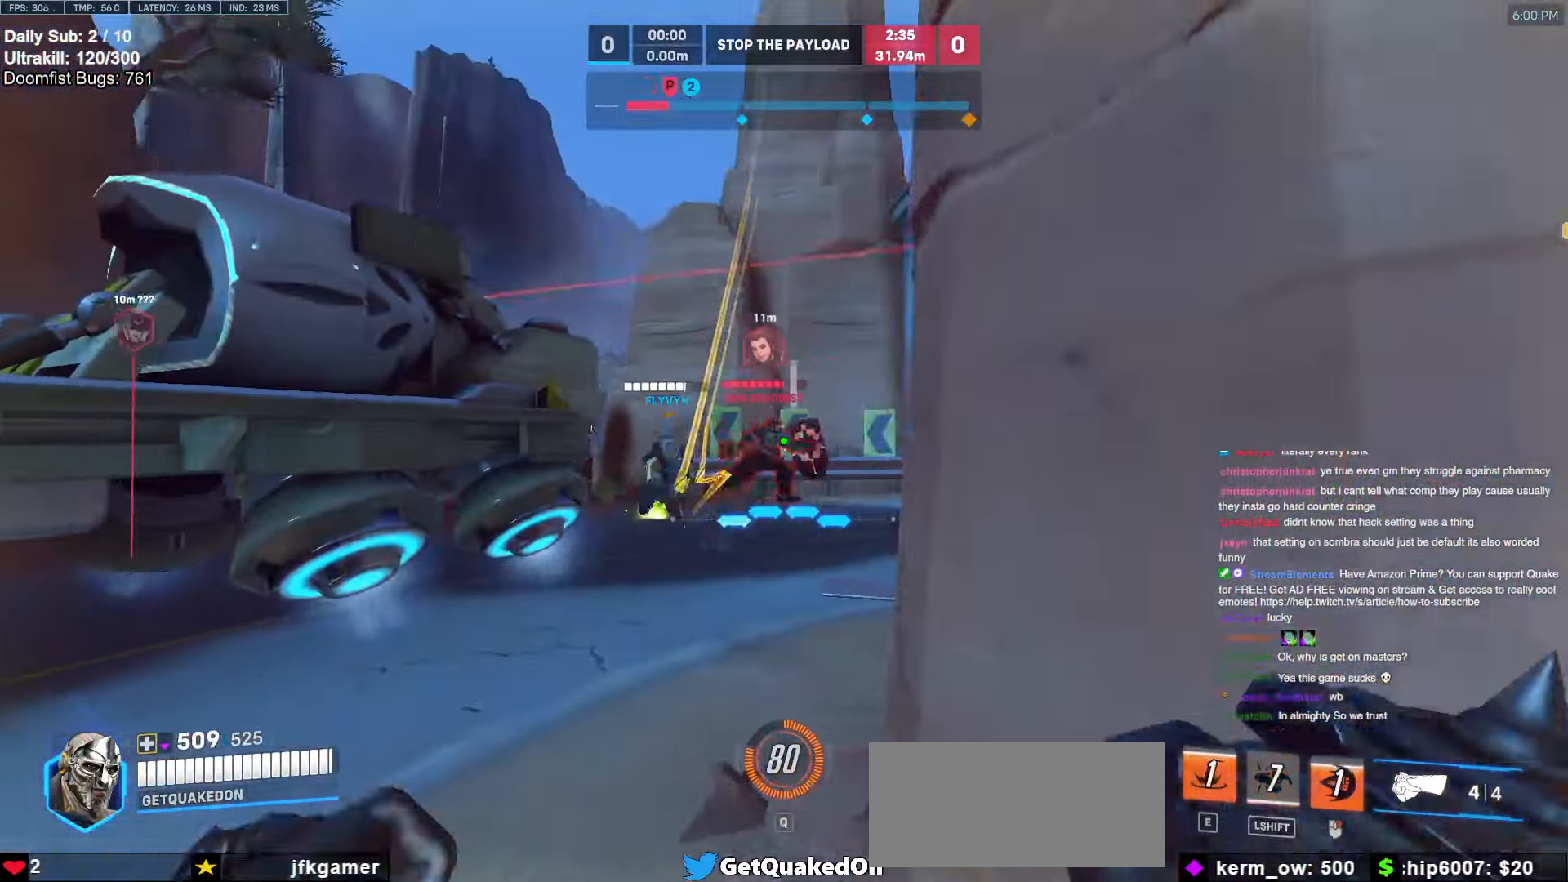
{"keys": ["w"], "mouse": ["right"], "events": [[67, "a", "up"], [67, "d", "down"], [167, "mouse_left", "up"], [217, "w", "down"], [267, "d", "up"], [300, "a", "down"], [300, "mouse_left", "down"], [350, "mouse_right", "down"], [450, "a", "up"], [450, "mouse_left", "up"]]}
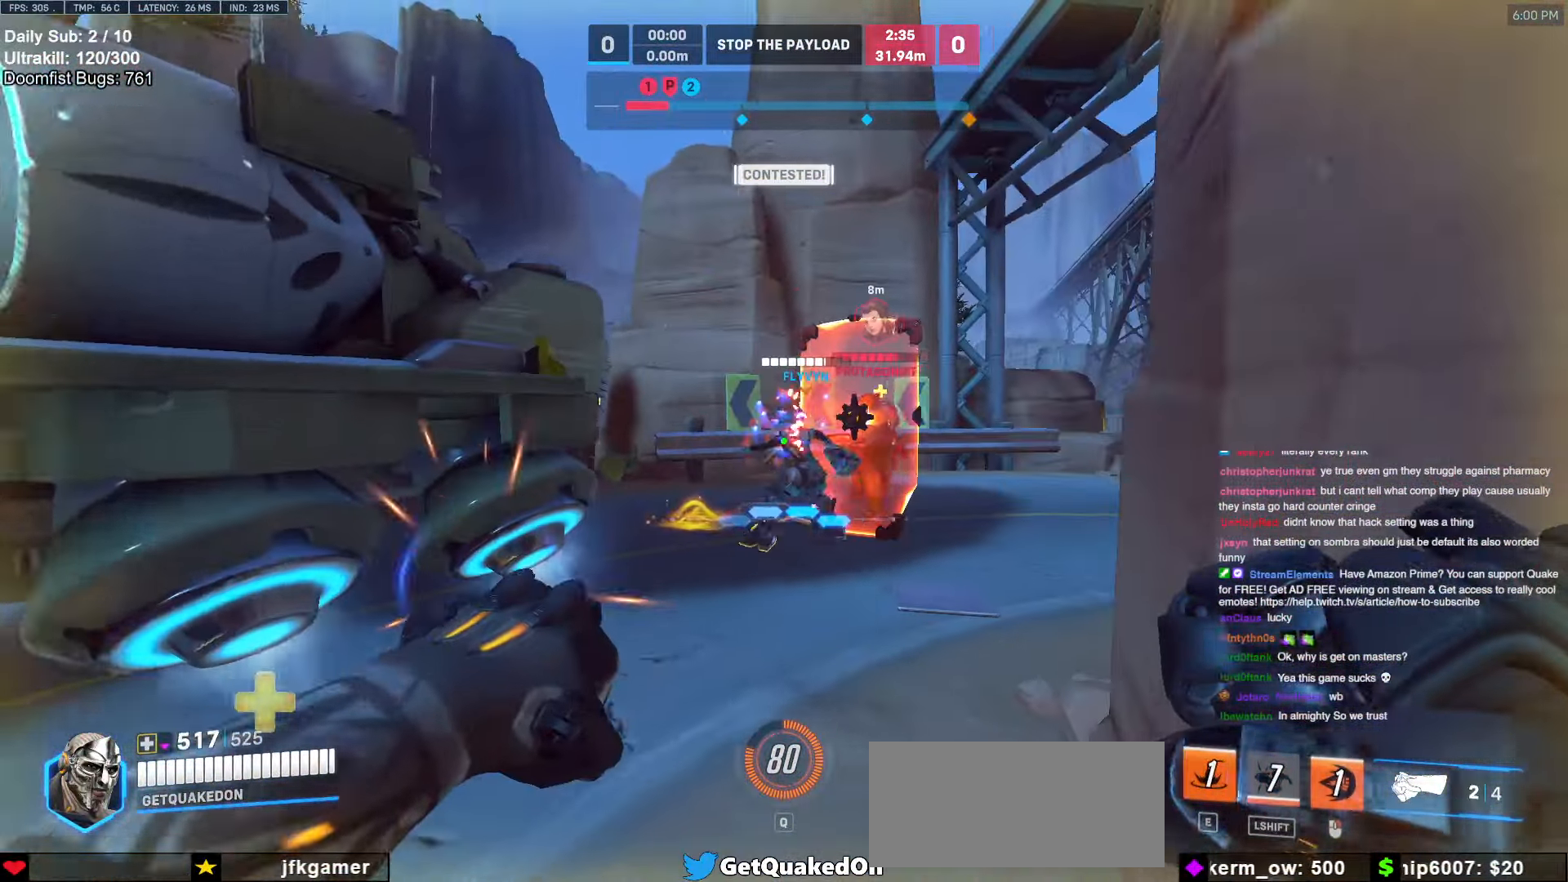
{"keys": ["d", "w"], "mouse": ["right"], "events": [[283, "d", "down"]]}
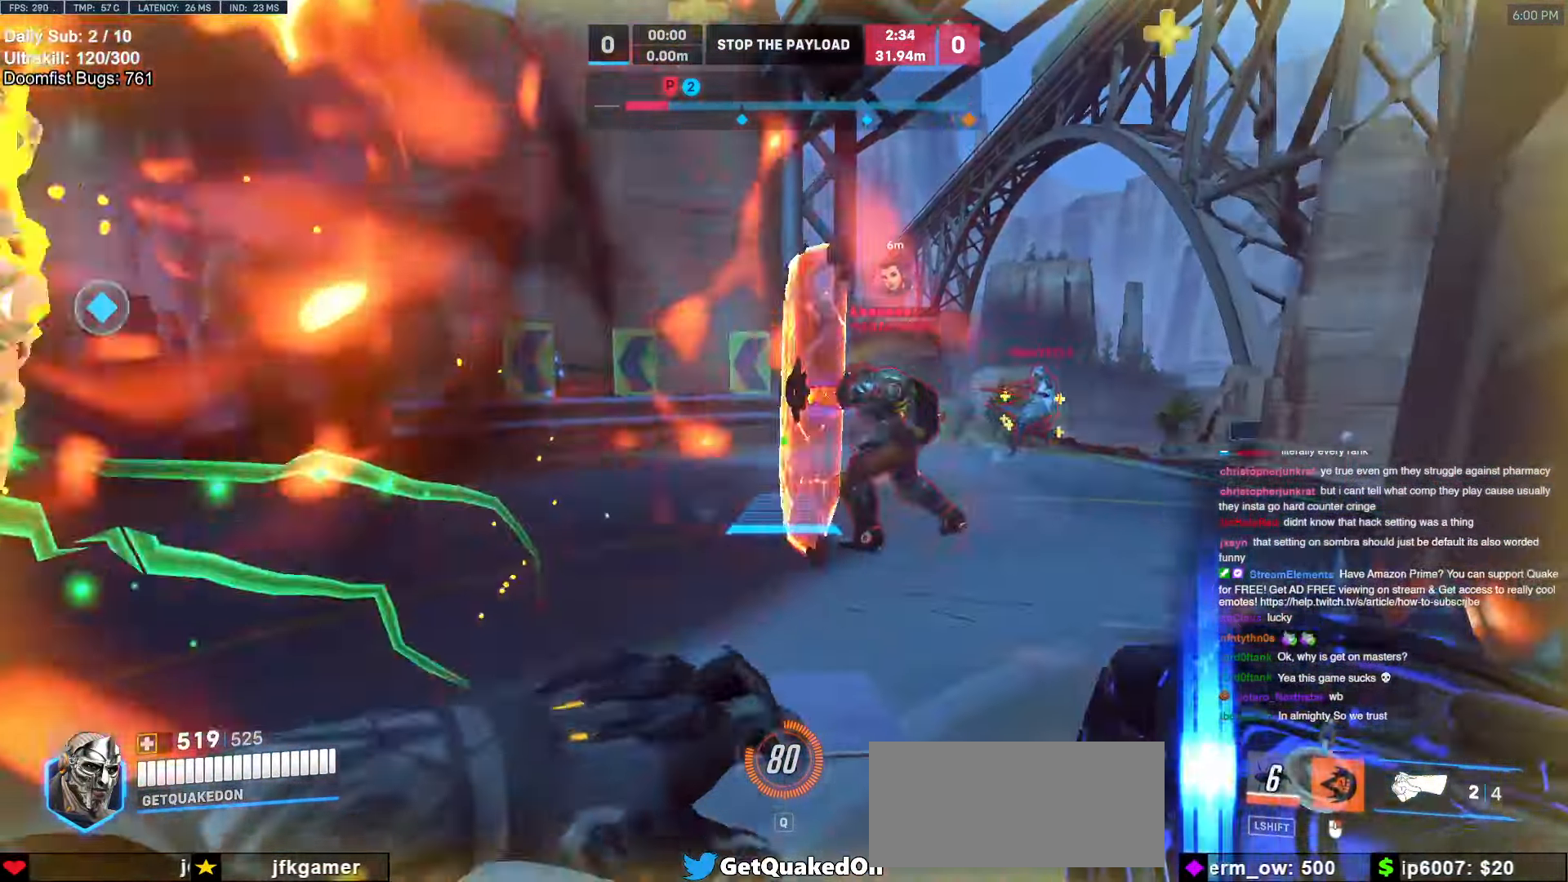
{"keys": ["d", "w"], "mouse": [], "events": [[50, "d", "up"], [150, "mouse_right", "up"], [433, "d", "down"]]}
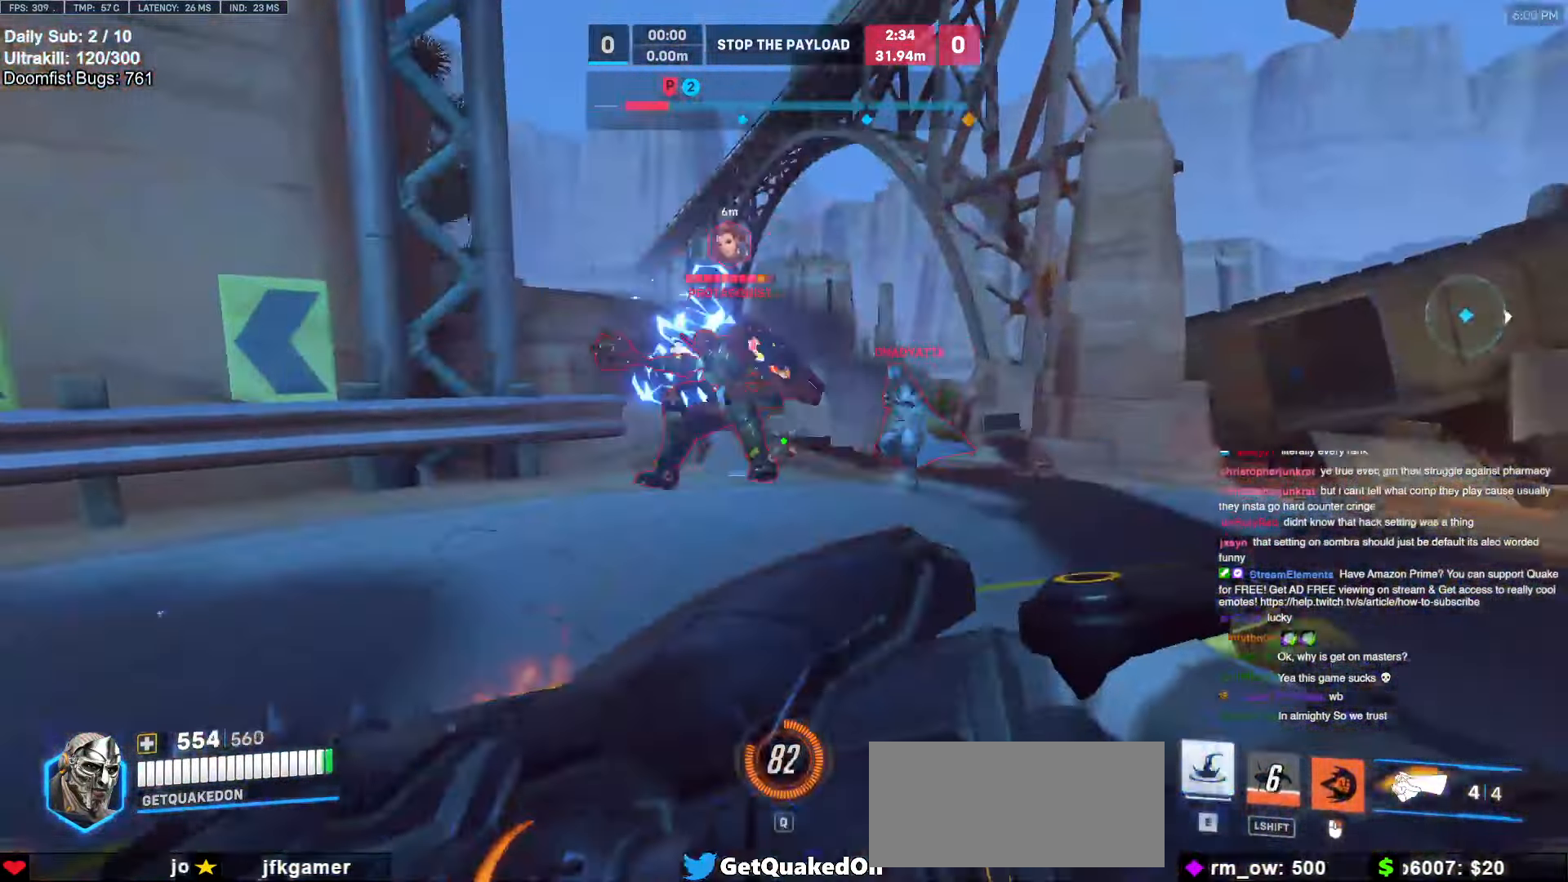
{"keys": ["d"], "mouse": [], "events": [[33, "mouse_left", "down"], [117, "space", "down"], [217, "mouse_left", "up"], [267, "space", "up"], [350, "mouse_left", "down"], [350, "w", "up"], [500, "mouse_left", "up"]]}
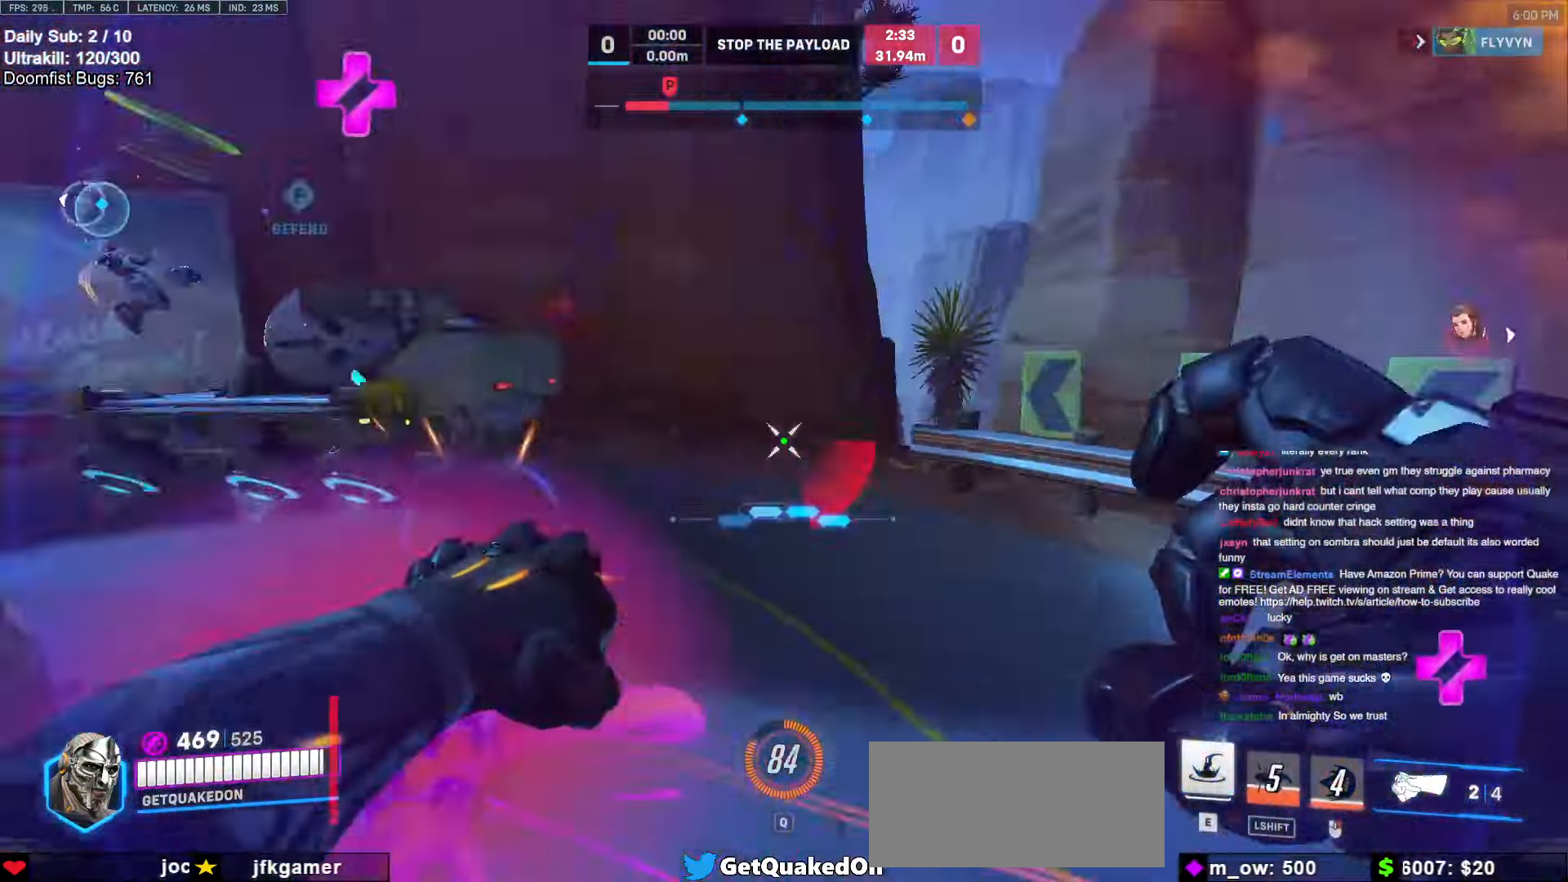
{"keys": ["a"], "mouse": [], "events": [[50, "a", "down"], [50, "d", "up"], [50, "s", "down"], [83, "a", "up"], [133, "e", "down"], [183, "s", "up"], [233, "a", "down"], [233, "e", "up"], [333, "a", "up"], [367, "a", "down"], [367, "w", "down"], [417, "w", "up"]]}
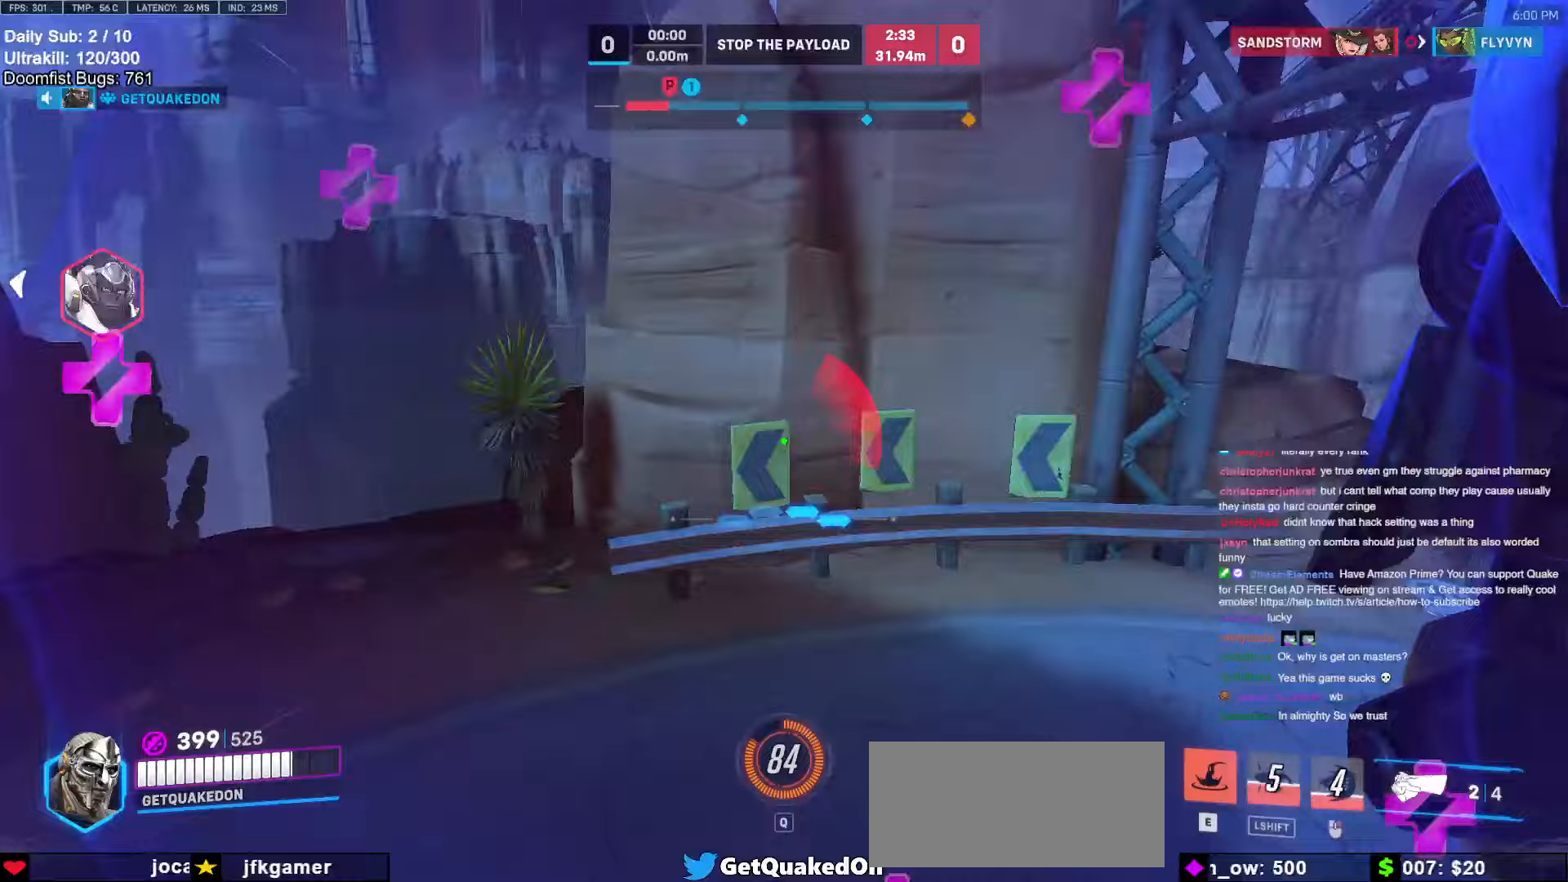
{"keys": ["d"], "mouse": [], "events": [[17, "s", "down"], [50, "a", "up"], [150, "d", "down"], [333, "s", "up"]]}
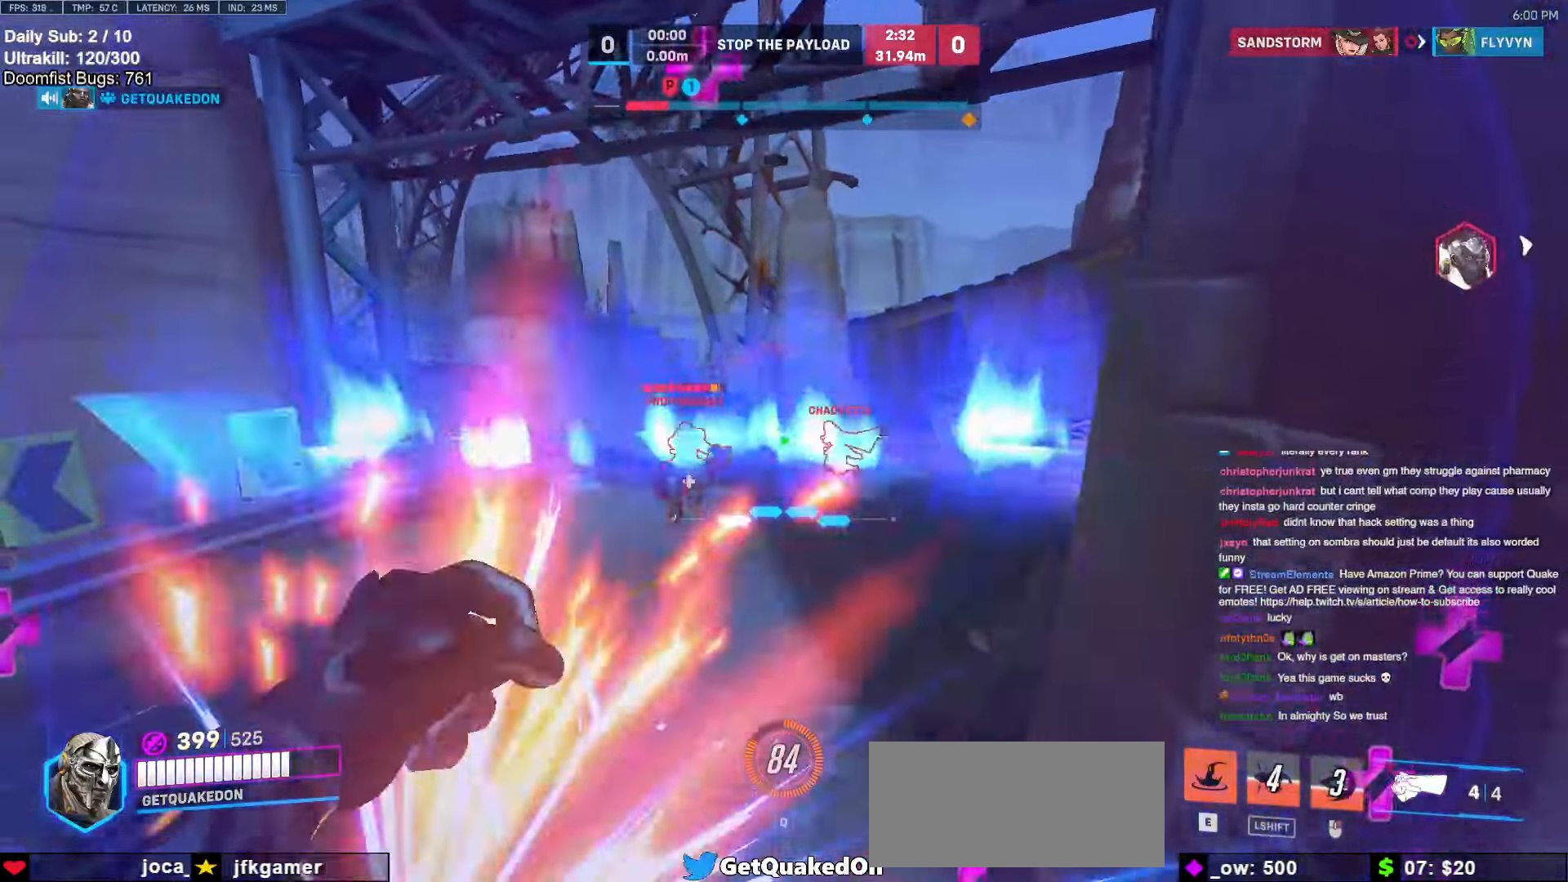
{"keys": ["d", "s"], "mouse": ["left"], "events": [[117, "mouse_left", "down"], [117, "s", "down"], [117, "space", "down"], [267, "space", "up"], [300, "mouse_left", "up"], [450, "mouse_left", "down"]]}
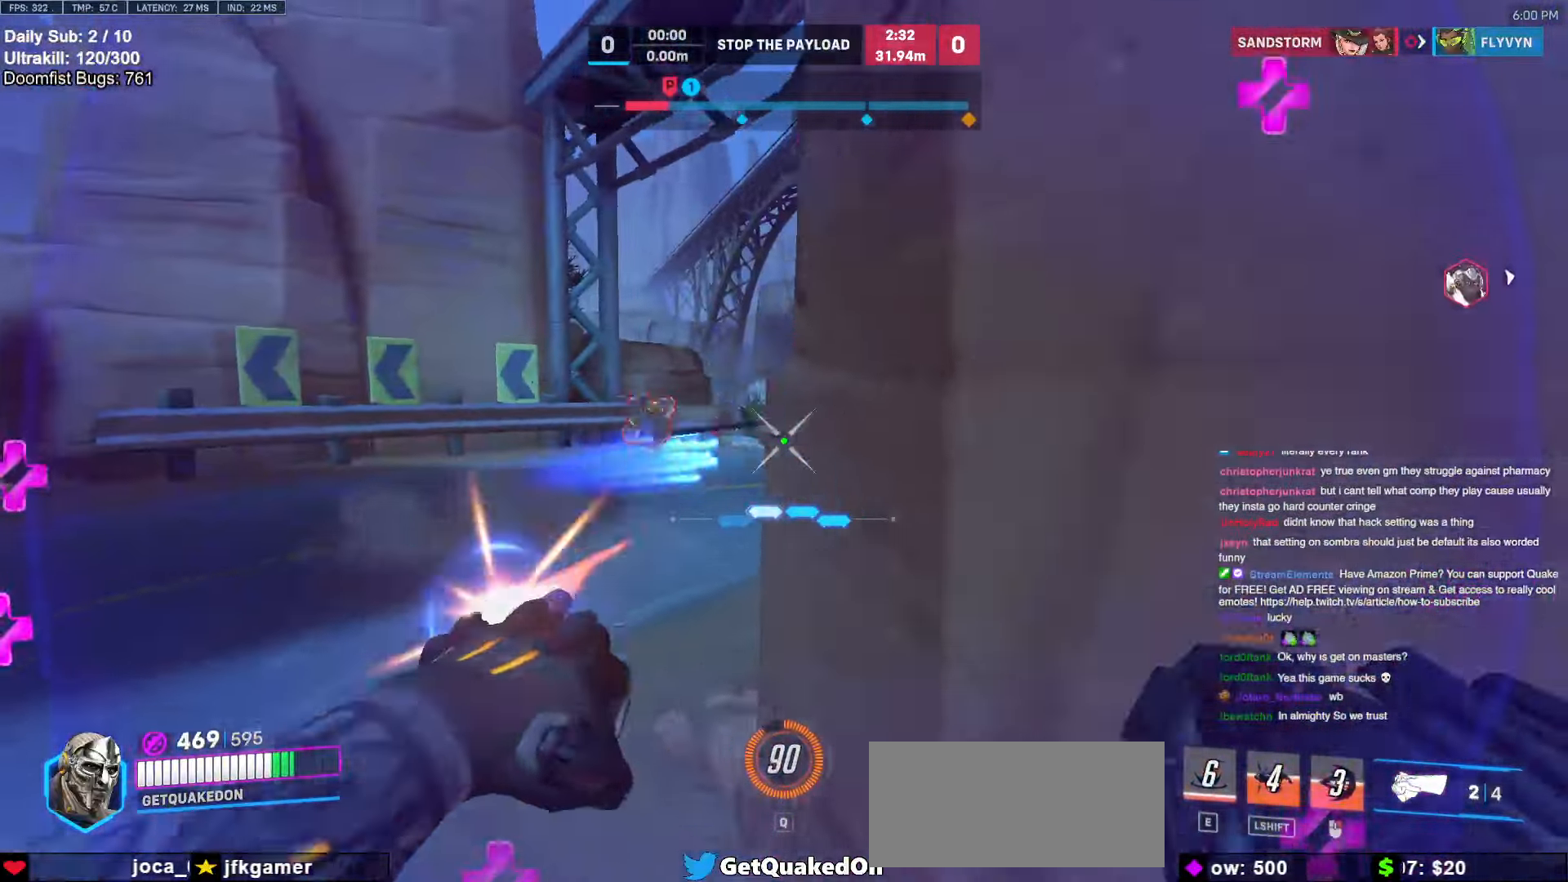
{"keys": ["a", "s"], "mouse": [], "events": [[83, "mouse_left", "up"], [183, "space", "down"], [317, "space", "up"], [417, "a", "down"], [417, "d", "up"]]}
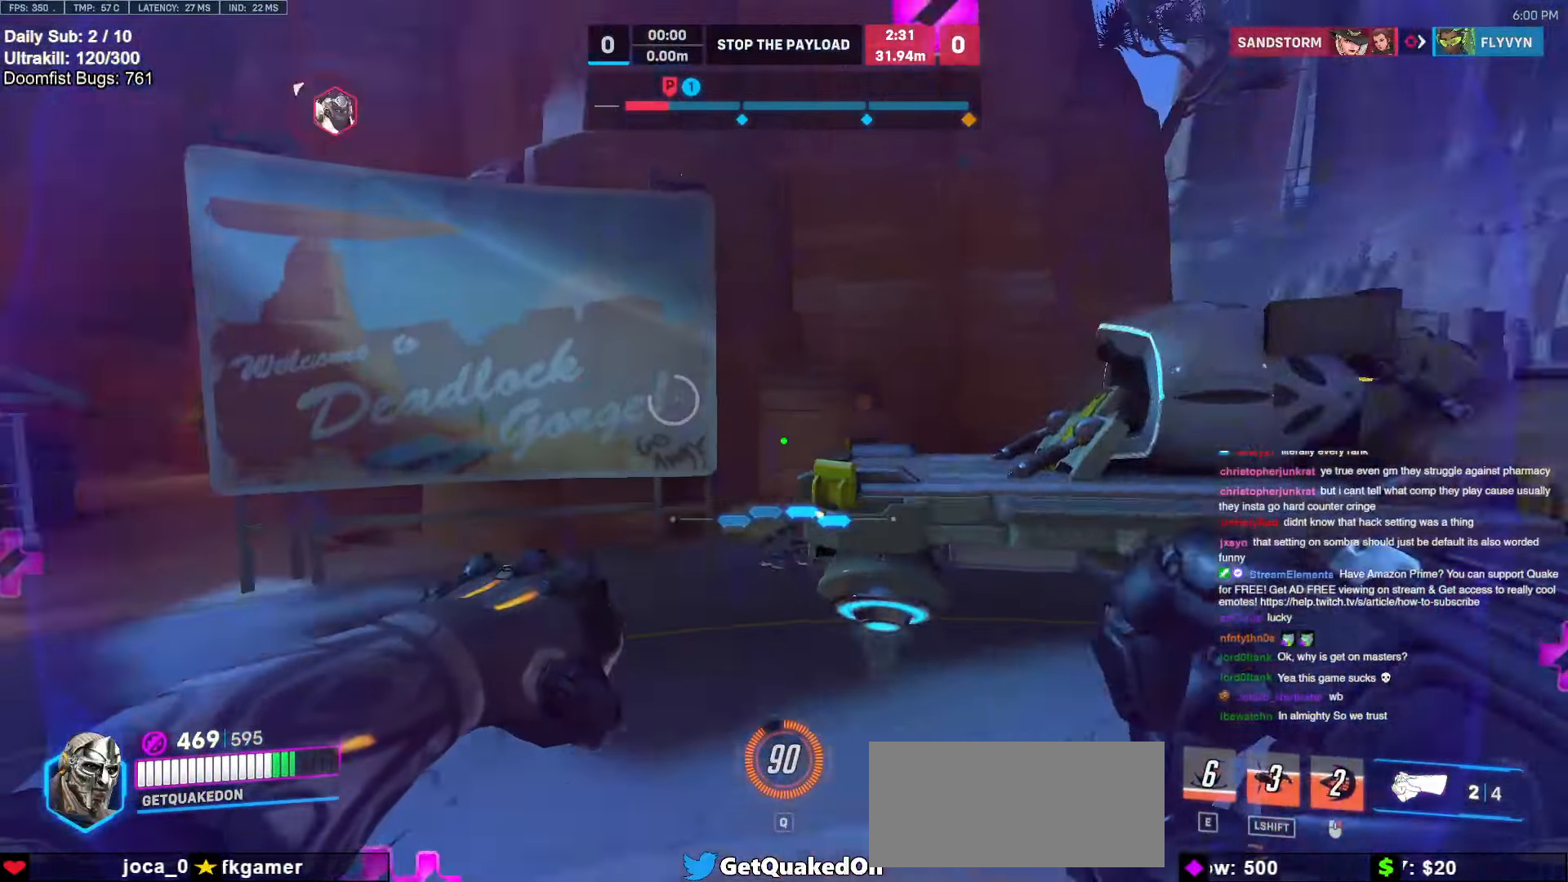
{"keys": ["a", "w"], "mouse": [], "events": [[250, "s", "up"], [433, "w", "down"]]}
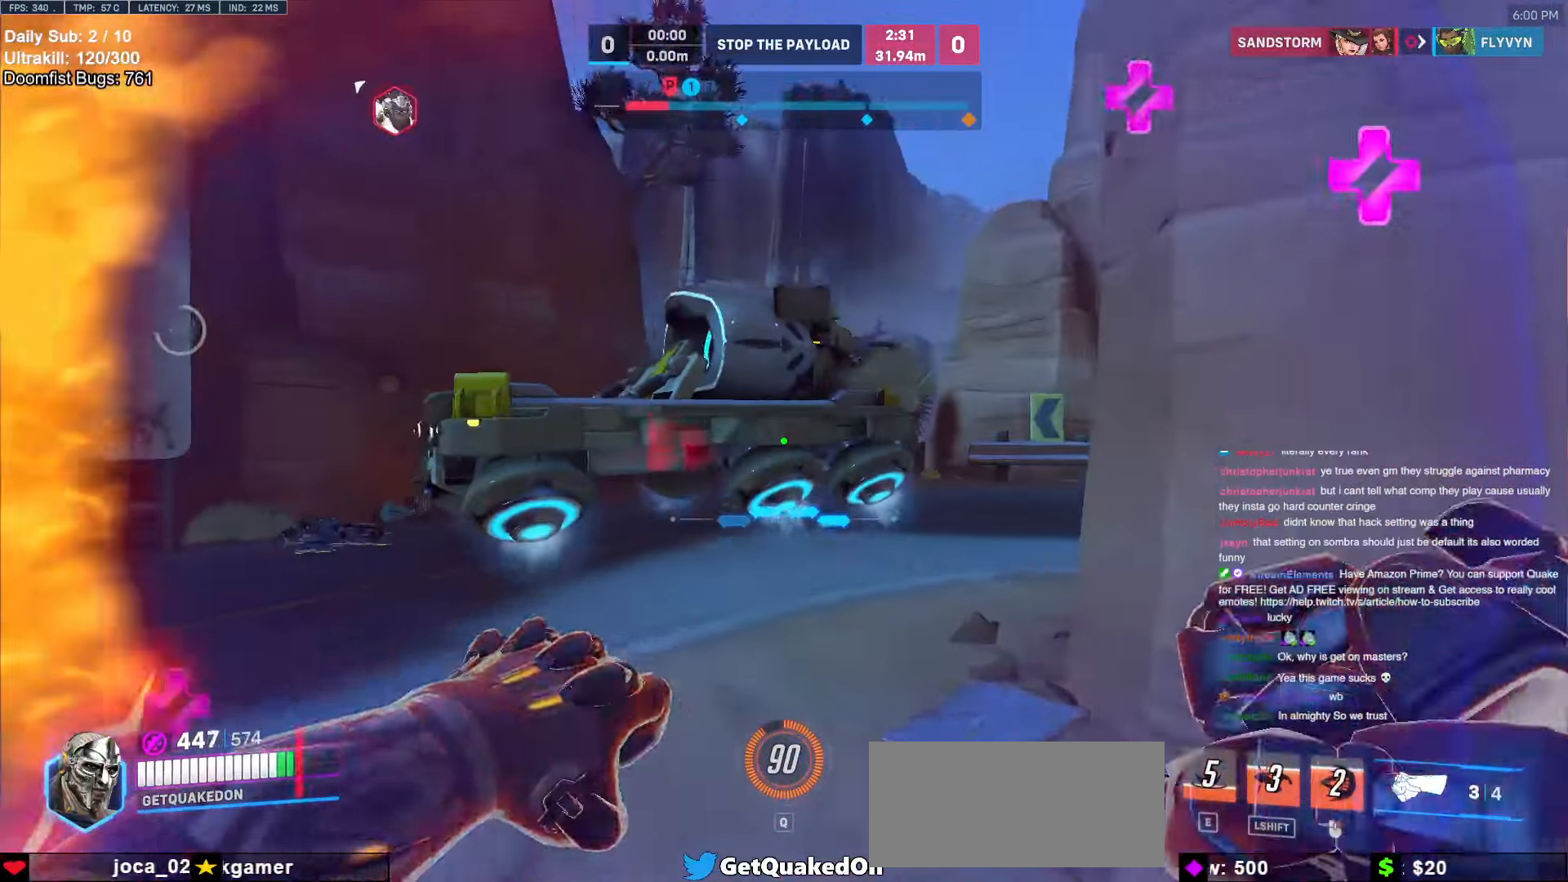
{"keys": ["a", "s"], "mouse": [], "events": [[33, "a", "up"], [33, "d", "down"], [67, "a", "down"], [67, "w", "up"], [117, "d", "up"], [167, "mouse_left", "down"], [217, "s", "down"], [350, "mouse_left", "up"]]}
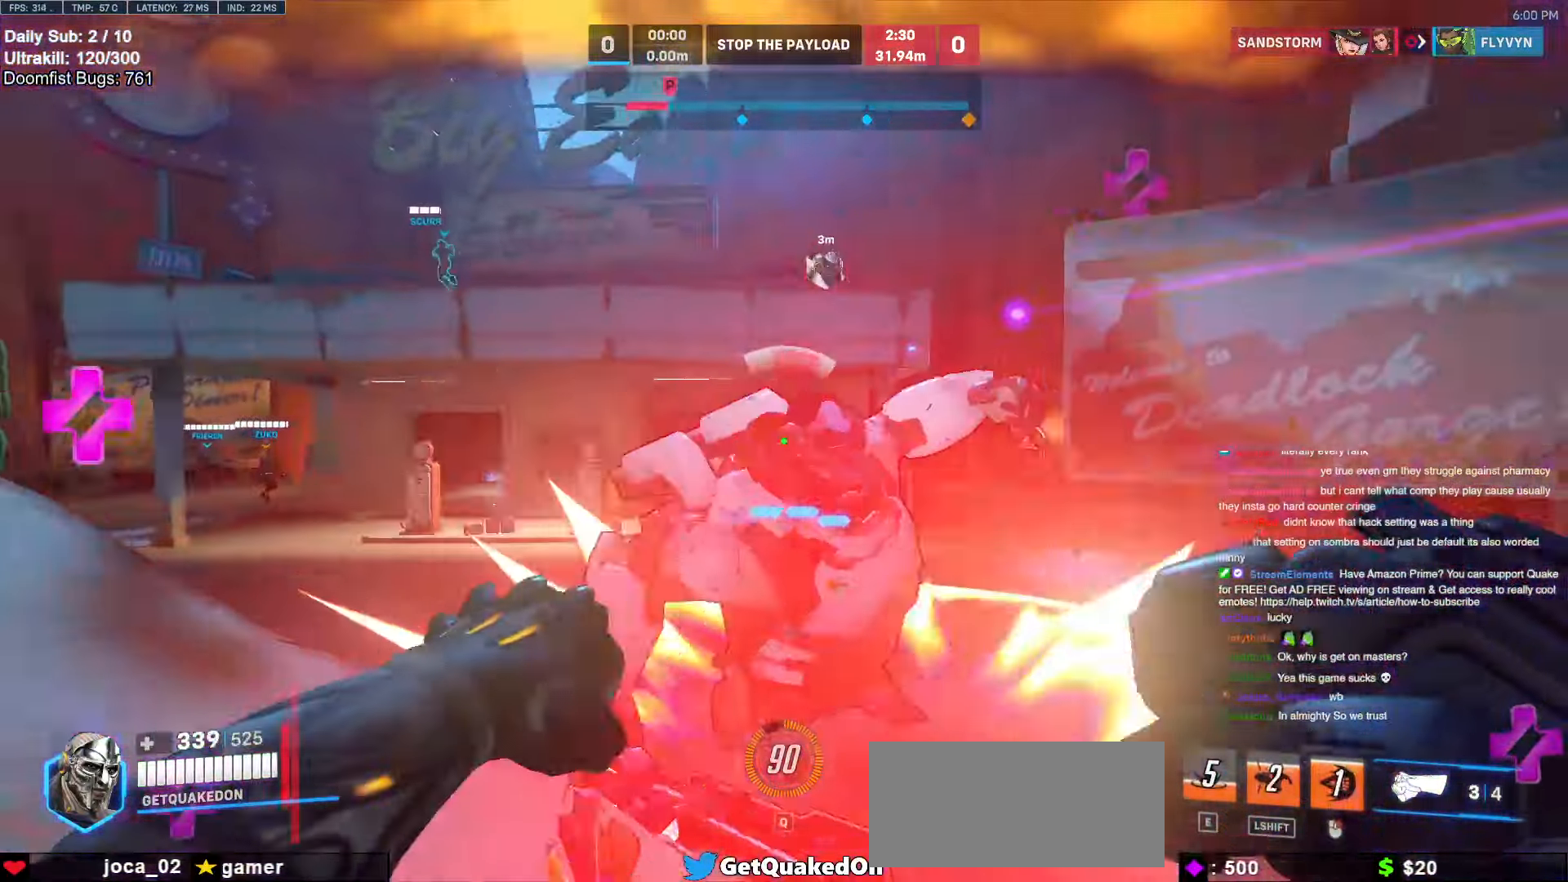
{"keys": ["d"], "mouse": [], "events": [[50, "d", "down"], [50, "mouse_left", "down"], [83, "a", "up"], [83, "shift", "down"], [183, "mouse_left", "up"], [183, "s", "up"], [183, "shift", "up"], [317, "a", "down"], [317, "s", "down"], [367, "s", "up"], [417, "a", "up"]]}
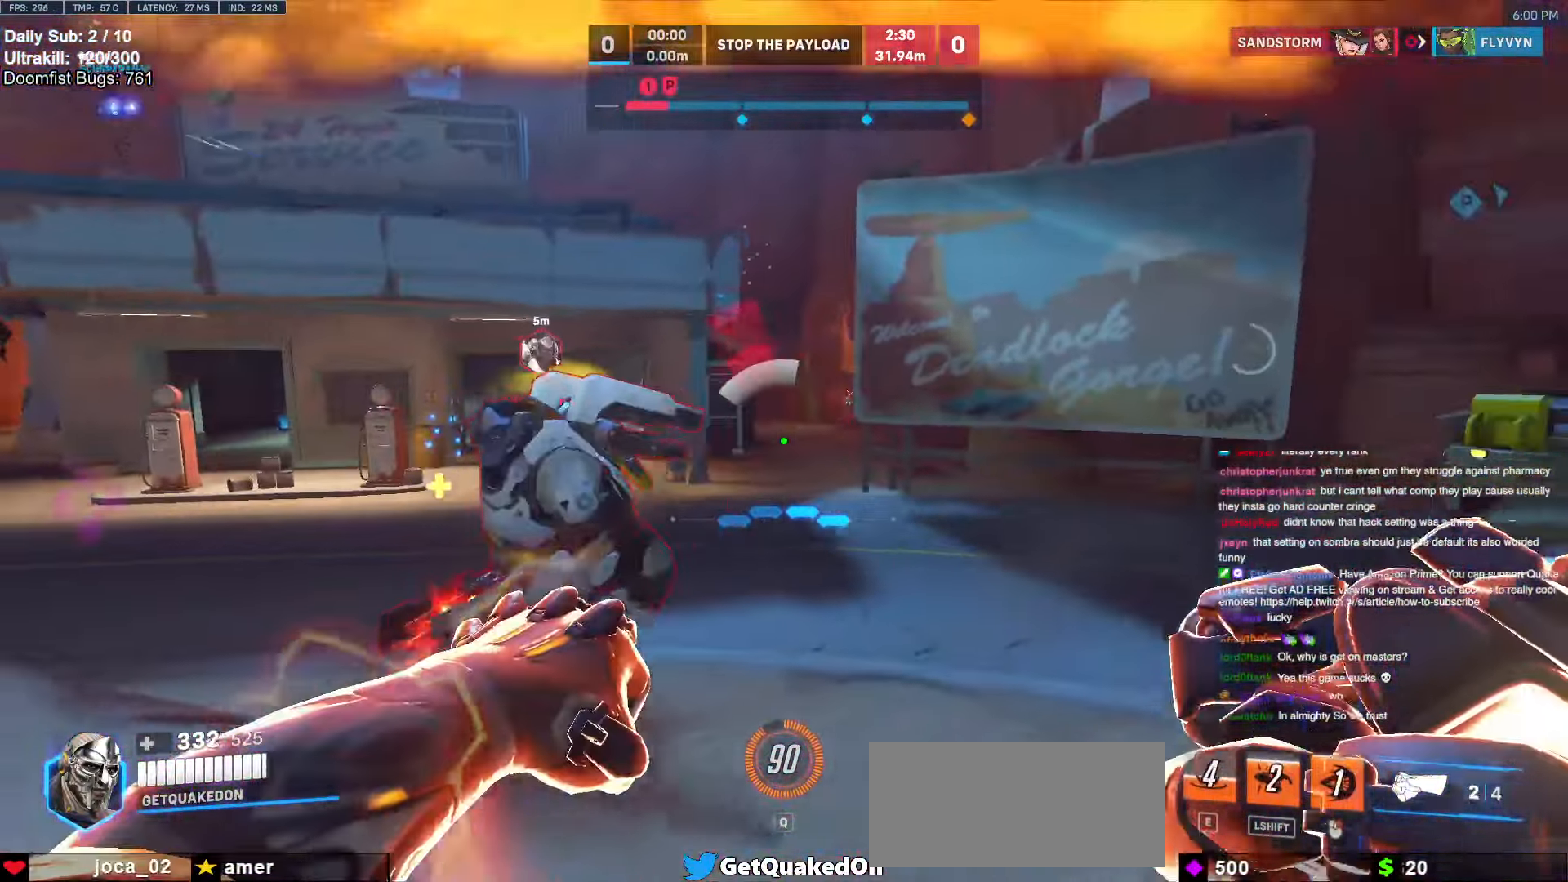
{"keys": ["a"], "mouse": ["right"], "events": [[100, "a", "down"], [100, "d", "up"], [200, "mouse_left", "down"], [250, "mouse_right", "down"], [250, "w", "down"], [300, "a", "up"], [333, "mouse_left", "up"], [383, "a", "down"], [483, "w", "up"]]}
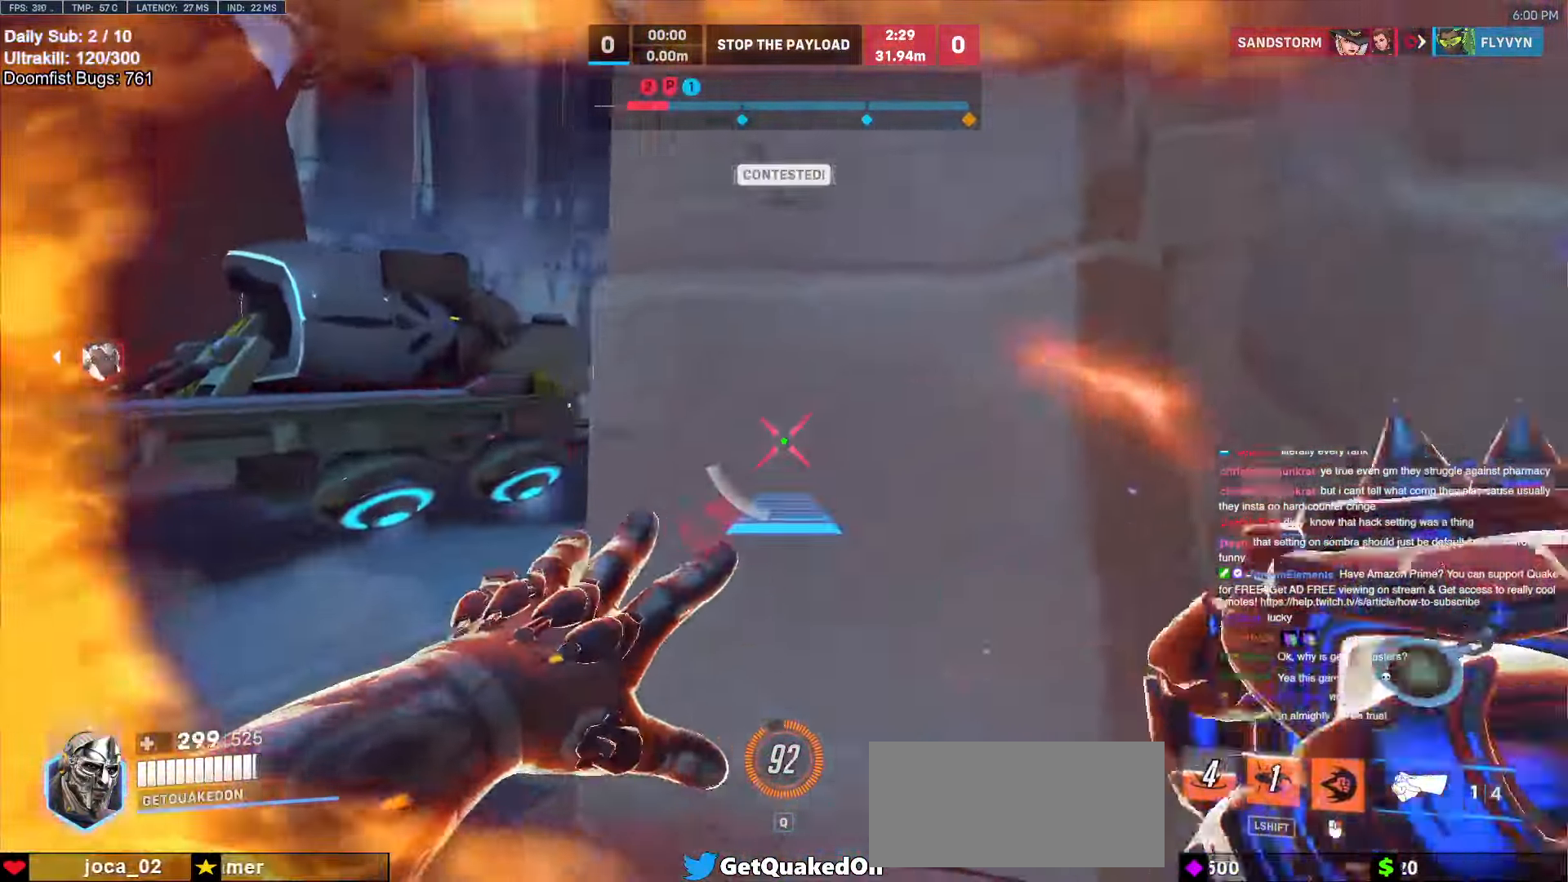
{"keys": ["a", "w"], "mouse": ["right"], "events": [[33, "w", "down"]]}
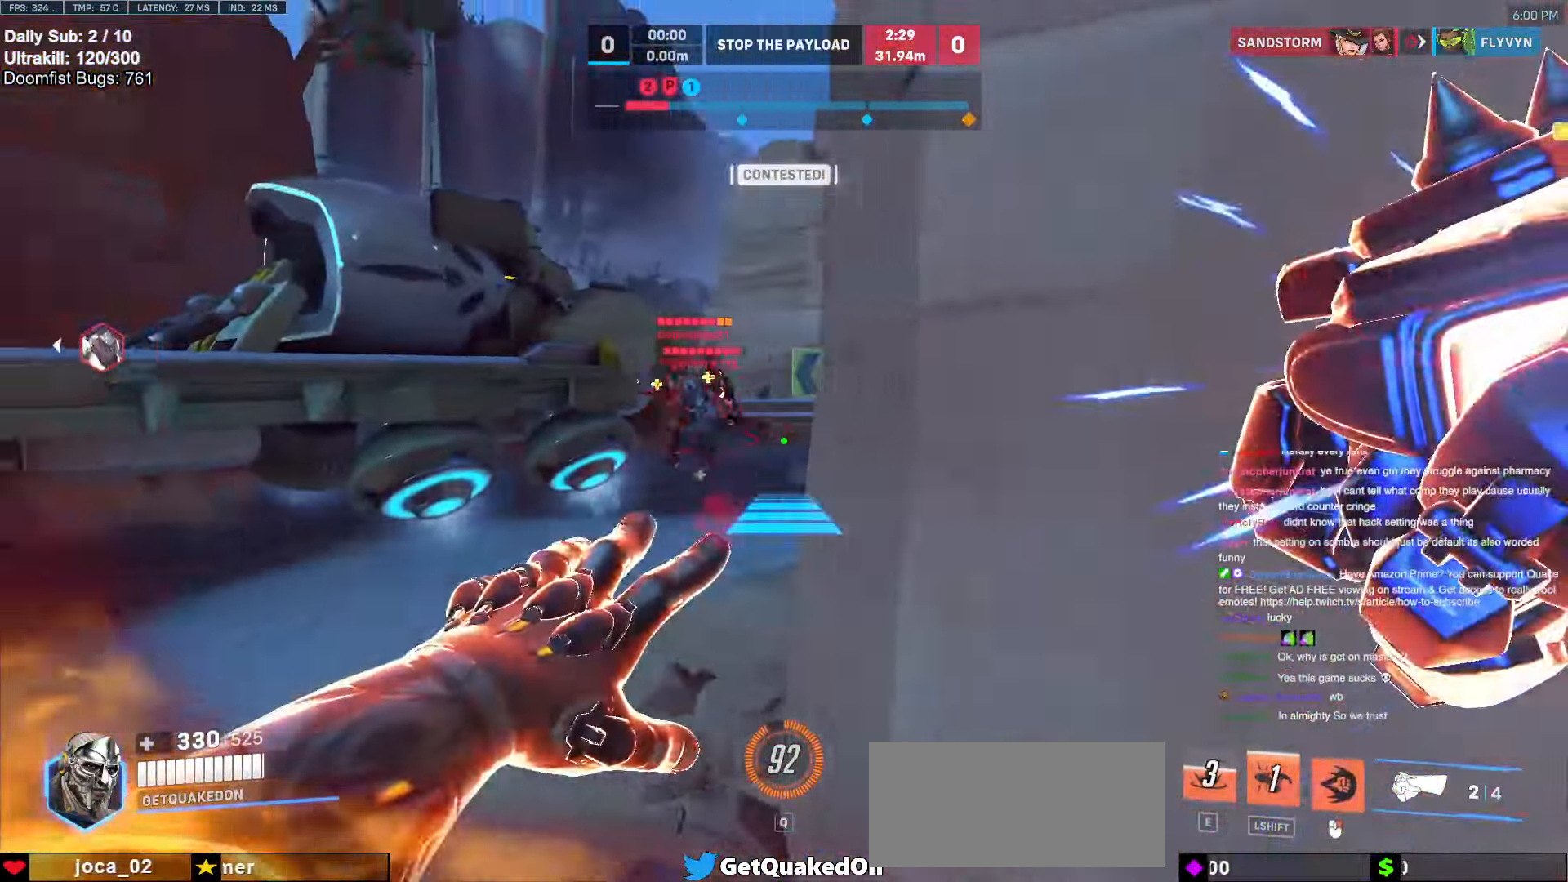
{"keys": ["d", "w"], "mouse": [], "events": [[83, "a", "up"], [83, "mouse_right", "up"], [317, "d", "down"]]}
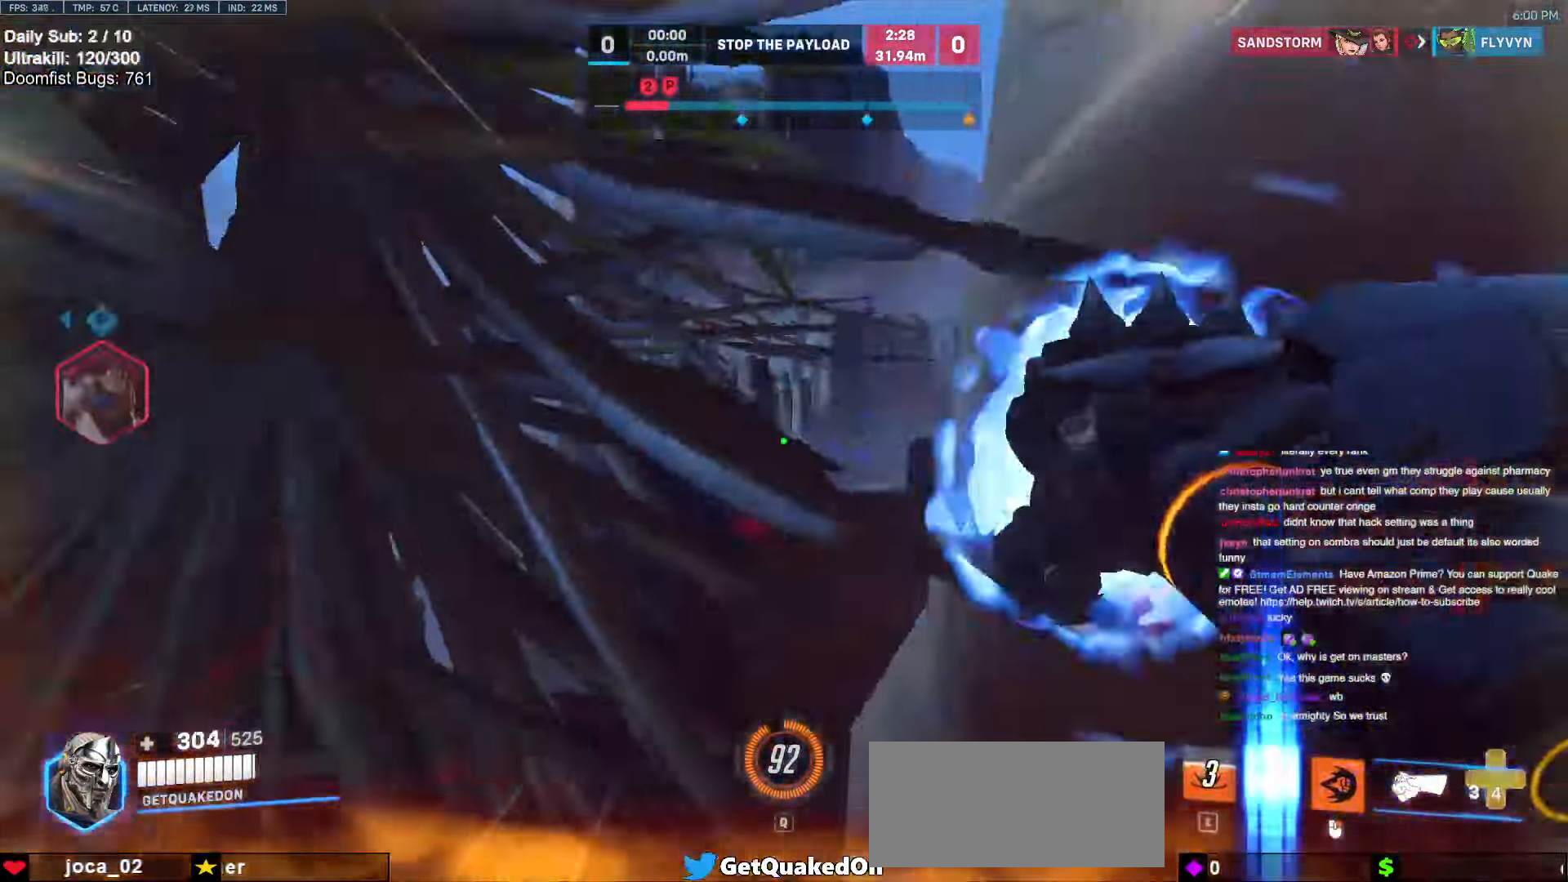
{"keys": ["d", "s"], "mouse": ["left"], "events": [[67, "a", "down"], [67, "d", "up"], [150, "mouse_left", "down"], [200, "a", "up"], [200, "d", "down"], [200, "mouse_left", "up"], [300, "space", "down"], [300, "w", "up"], [383, "s", "down"], [433, "mouse_left", "down"], [433, "space", "up"]]}
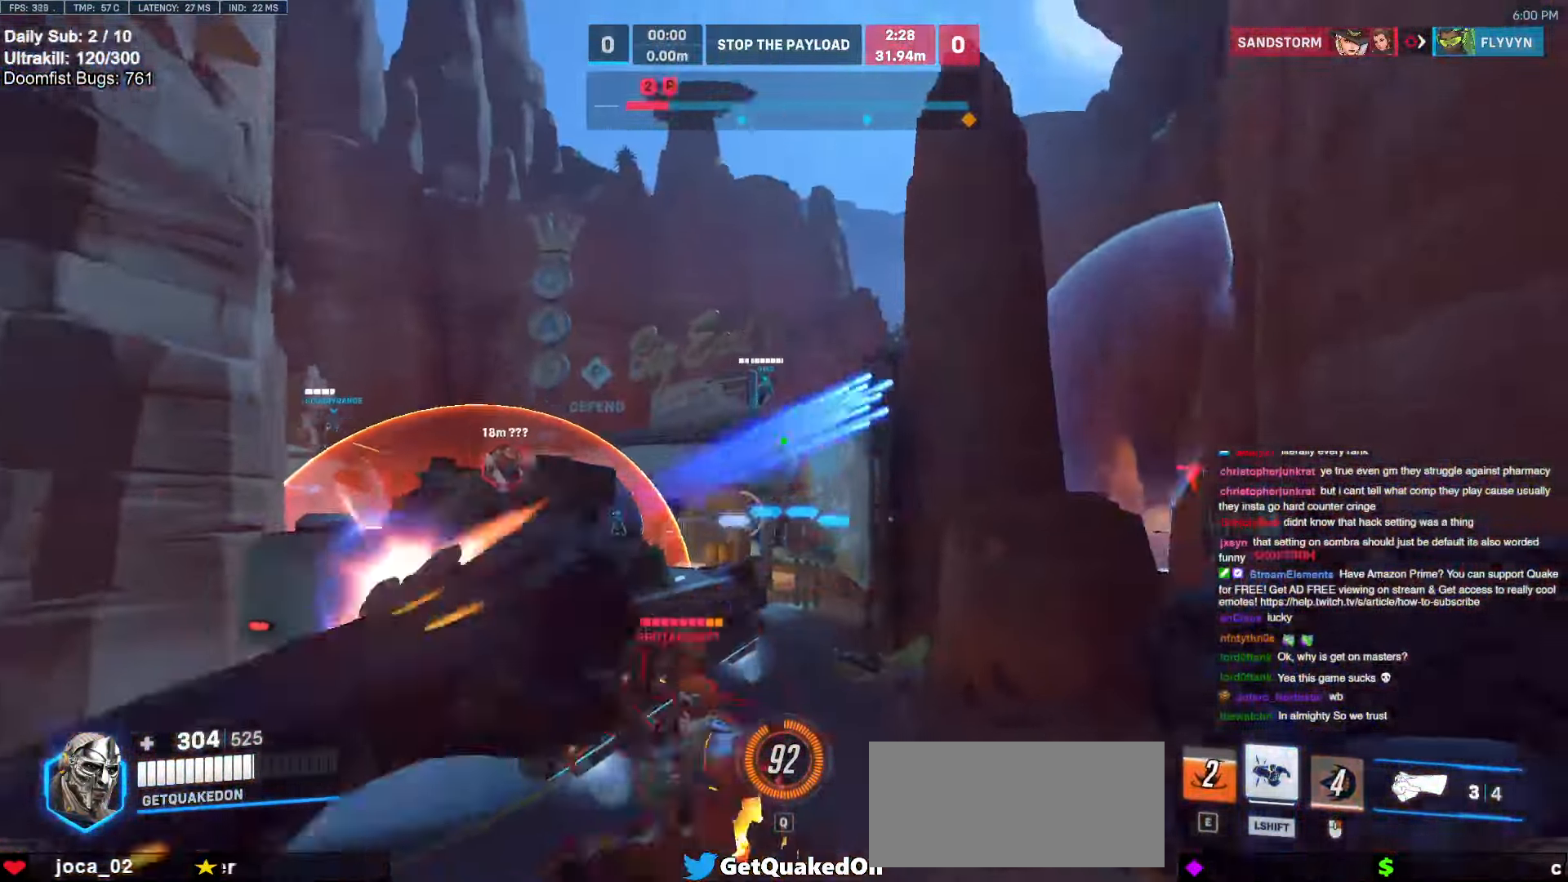
{"keys": ["s"], "mouse": [], "events": [[67, "mouse_left", "up"], [117, "d", "up"], [167, "d", "down"], [267, "mouse_left", "down"], [350, "shift", "down"], [400, "mouse_left", "up"], [450, "shift", "up"], [500, "d", "up"]]}
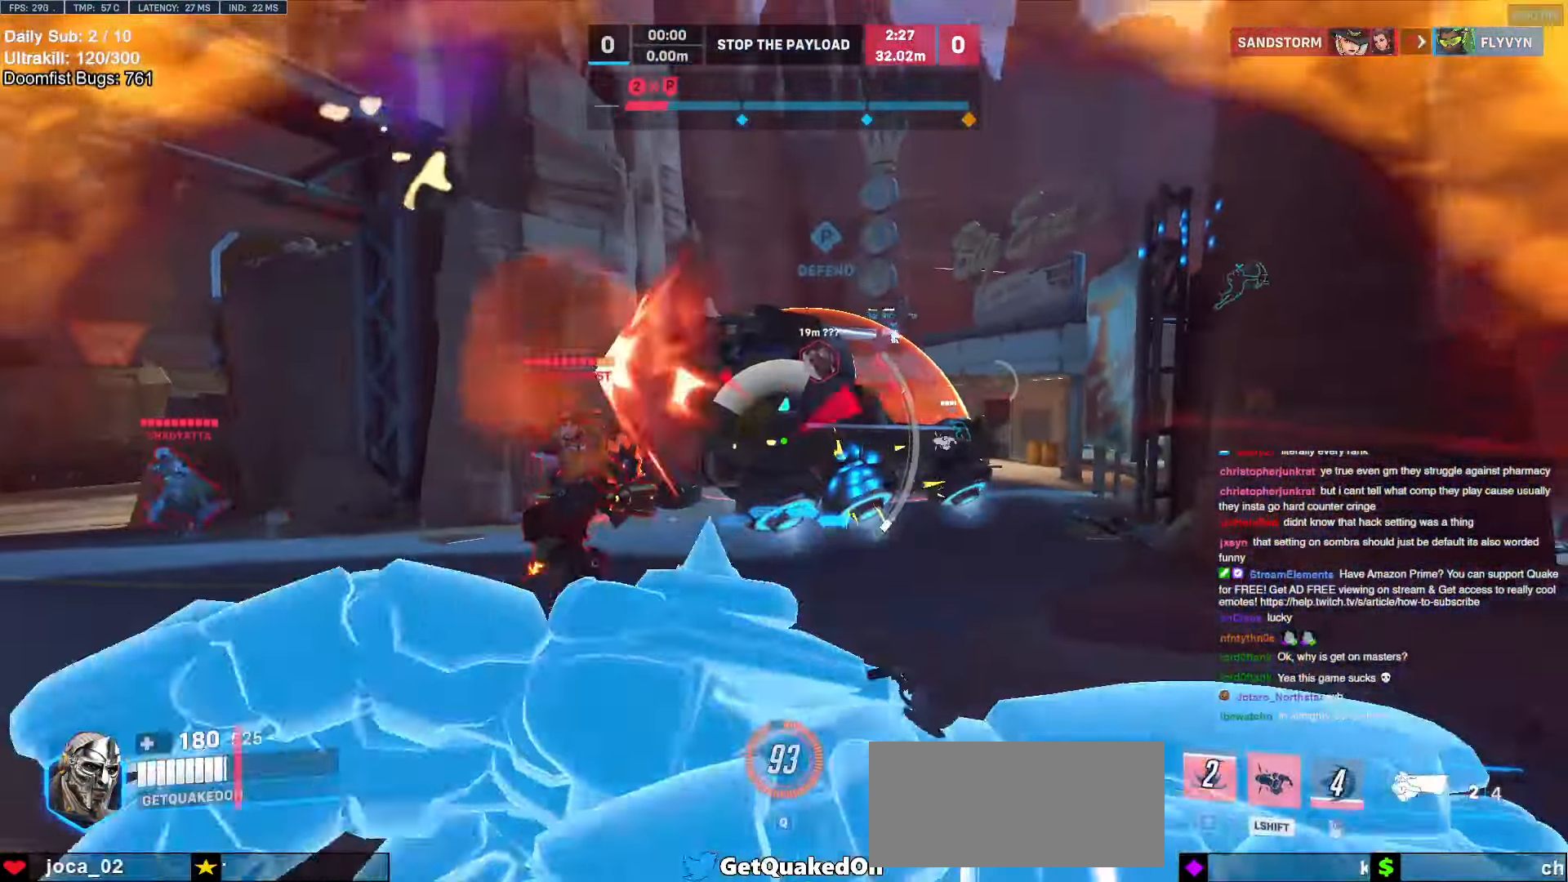
{"keys": ["a", "s"], "mouse": [], "events": [[283, "a", "down"]]}
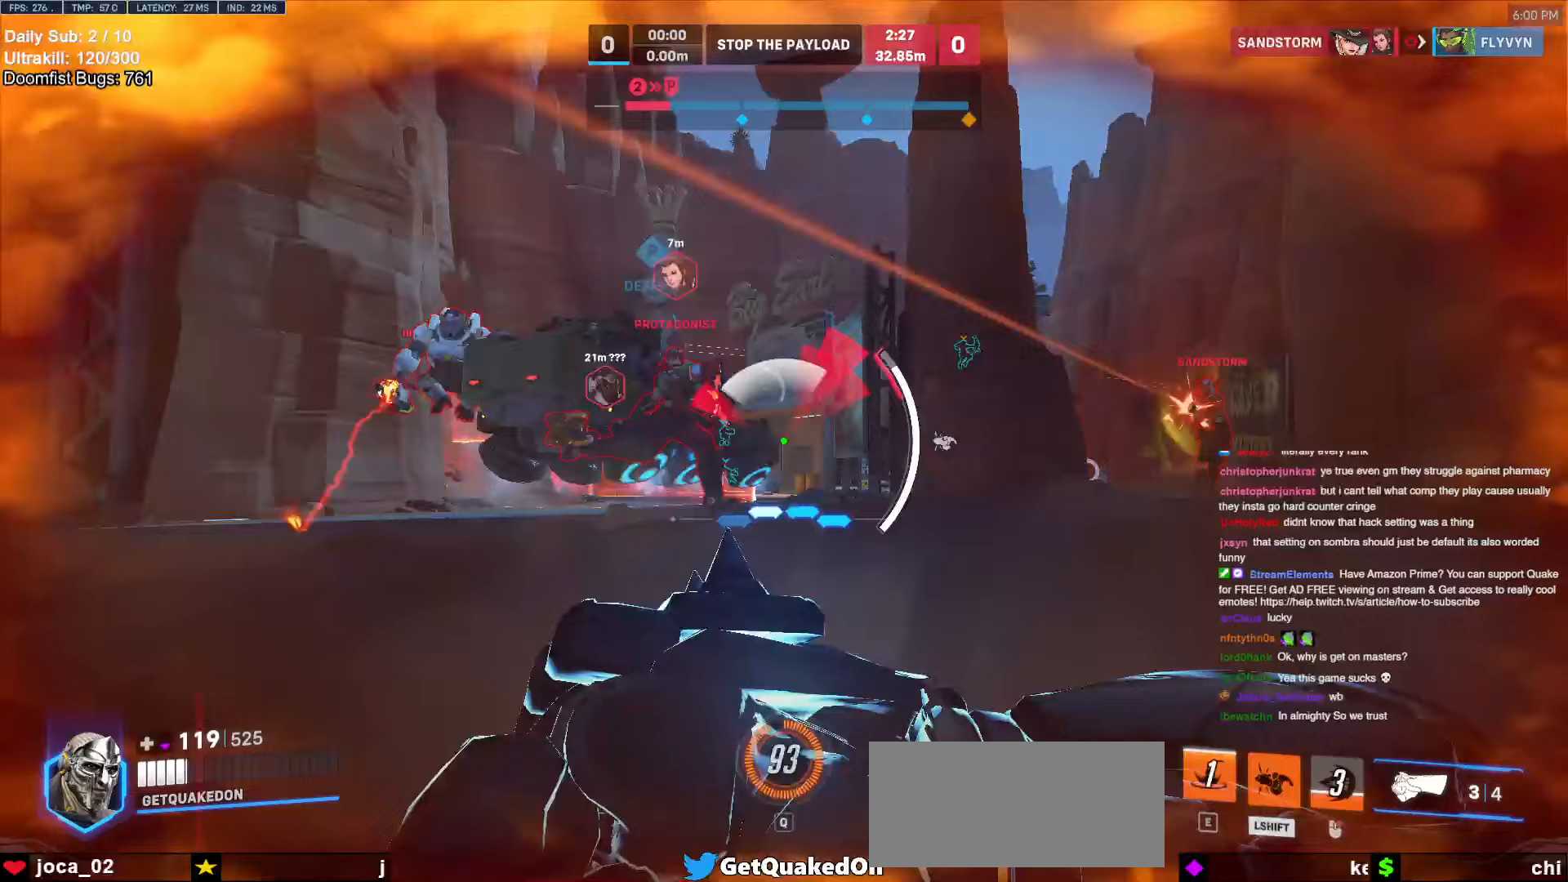
{"keys": ["a", "s"], "mouse": [], "events": []}
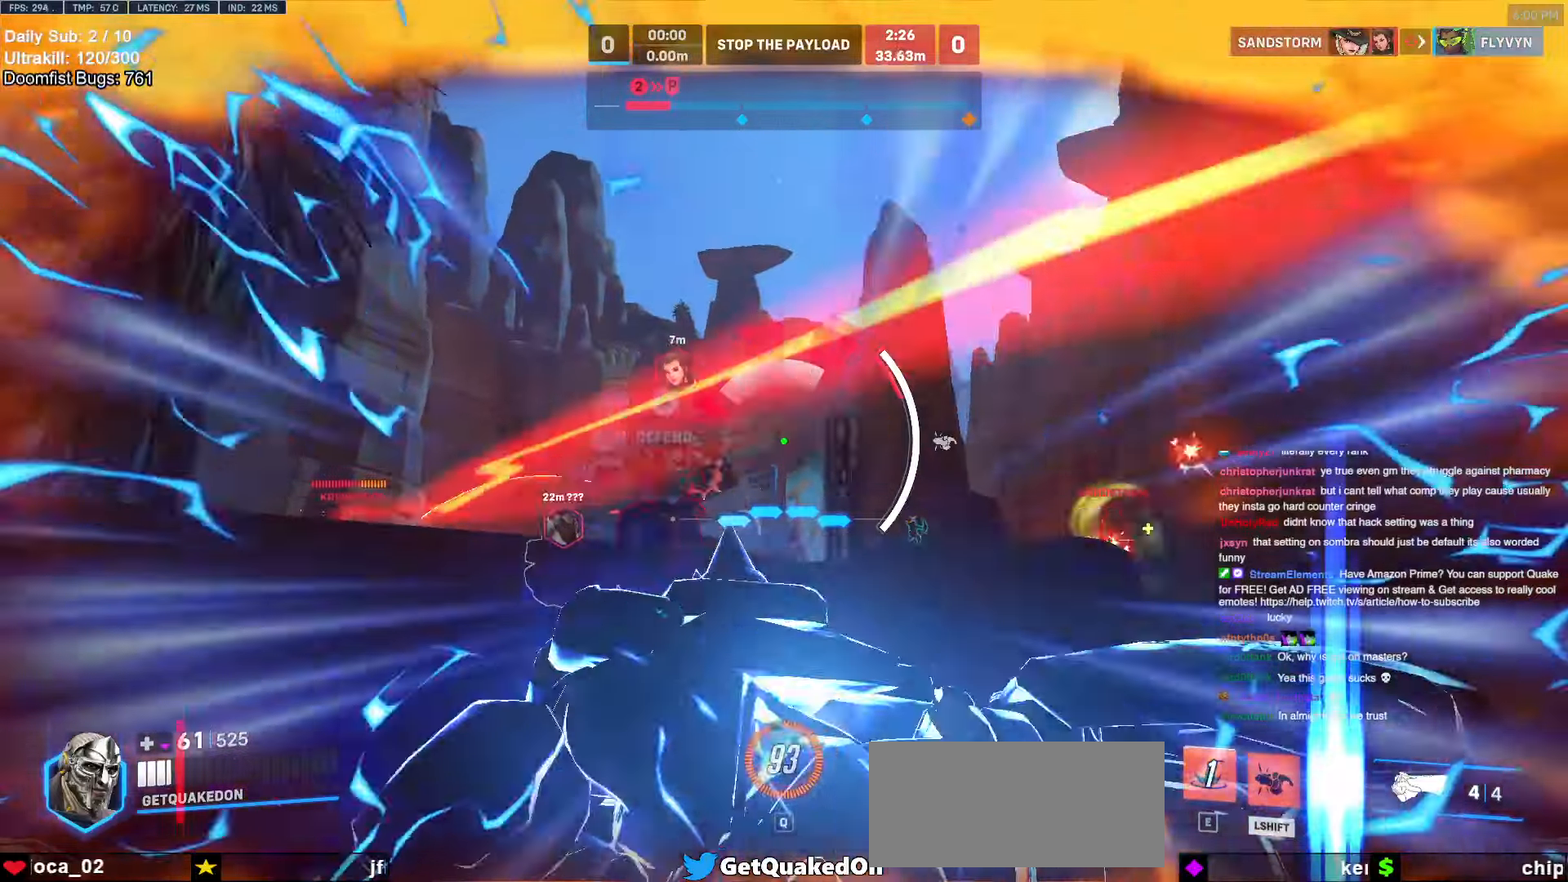
{"keys": ["a"], "mouse": ["right"], "events": [[300, "mouse_right", "down"], [450, "s", "up"]]}
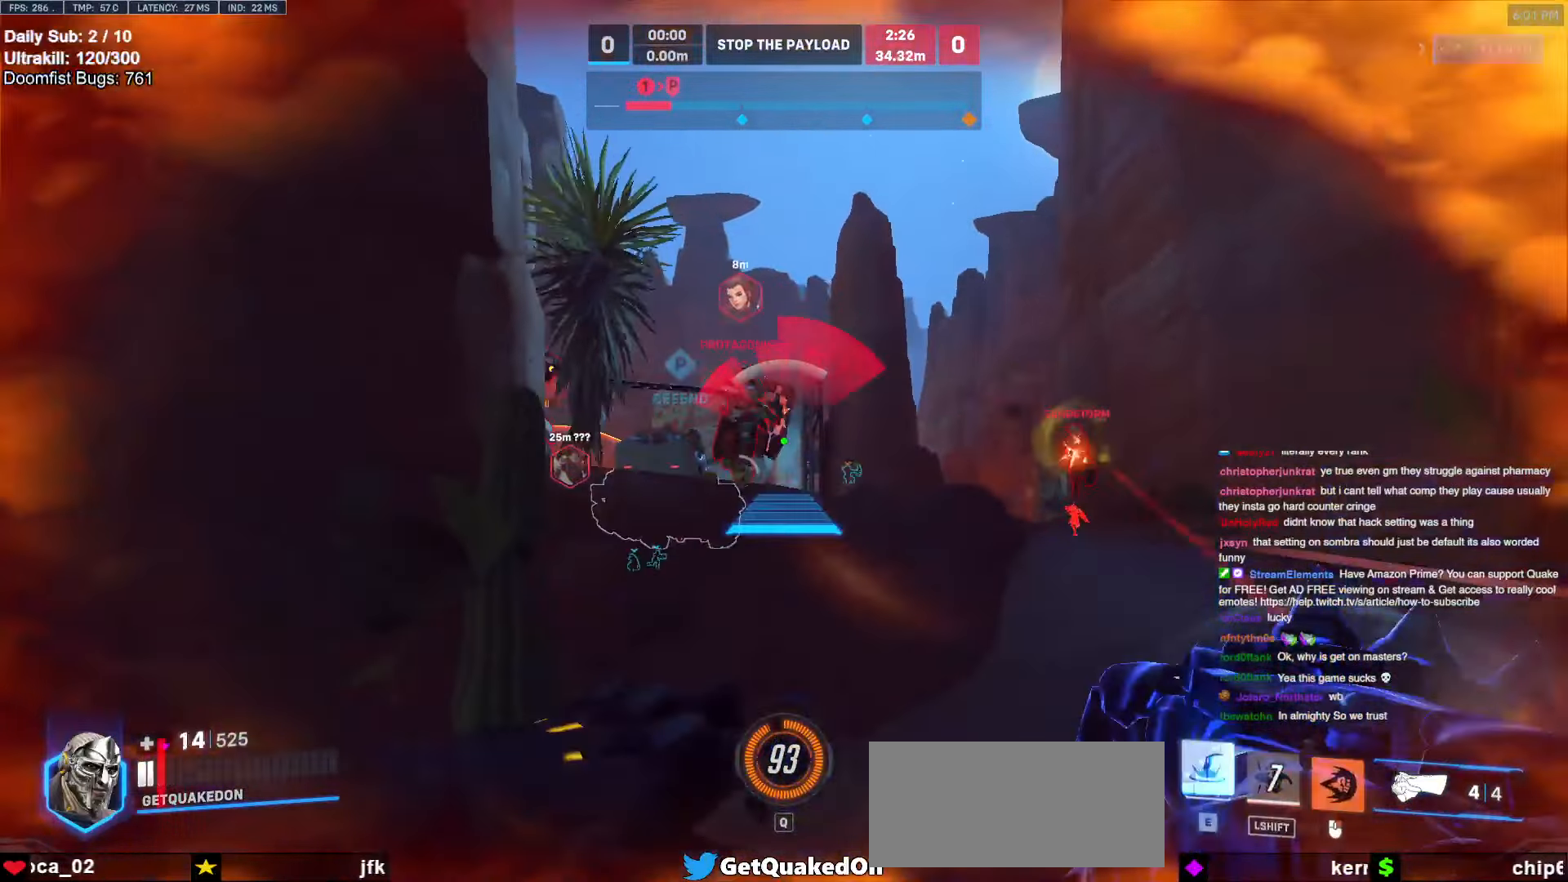
{"keys": ["d", "w"], "mouse": [], "events": [[50, "space", "down"], [133, "space", "up"], [183, "mouse_right", "up"], [317, "a", "up"], [317, "w", "down"], [417, "d", "down"]]}
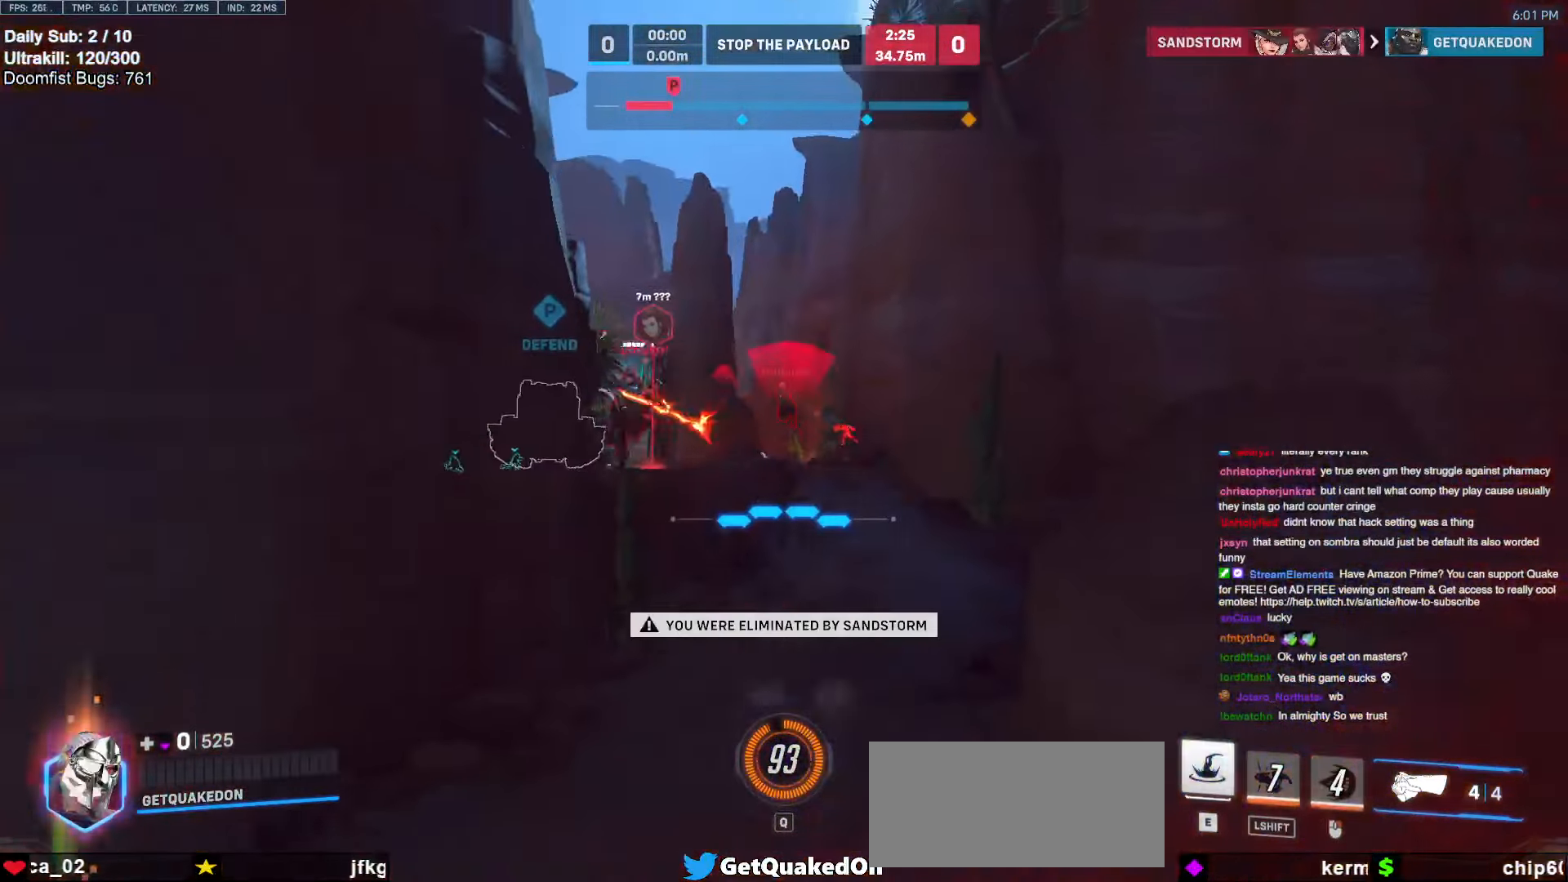
{"keys": [], "mouse": [], "events": [[50, "d", "up"], [100, "w", "up"]]}
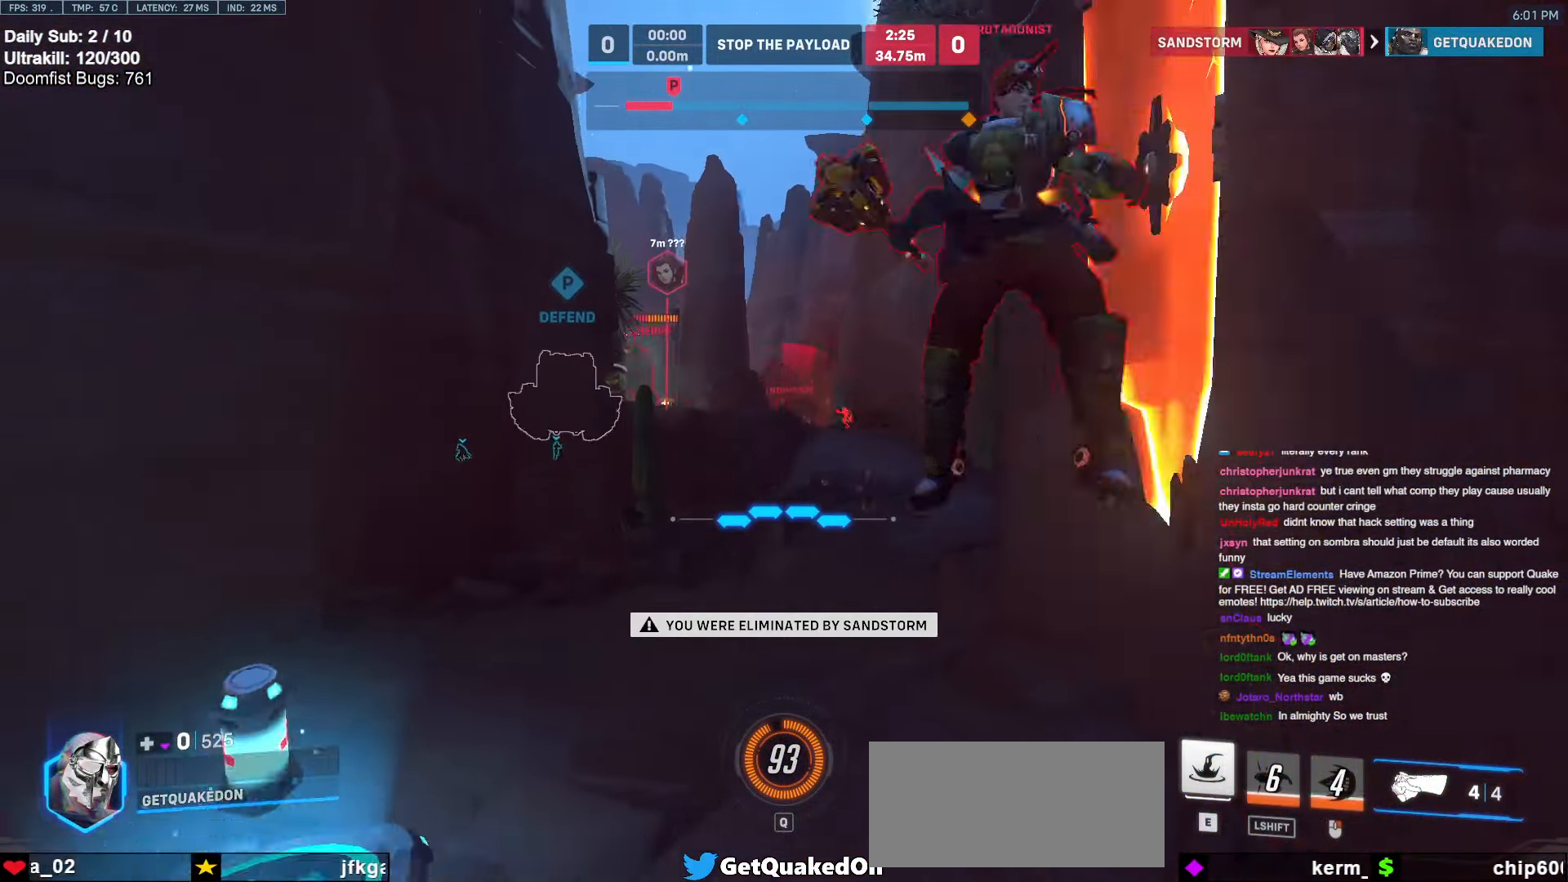
{"keys": [], "mouse": [], "events": []}
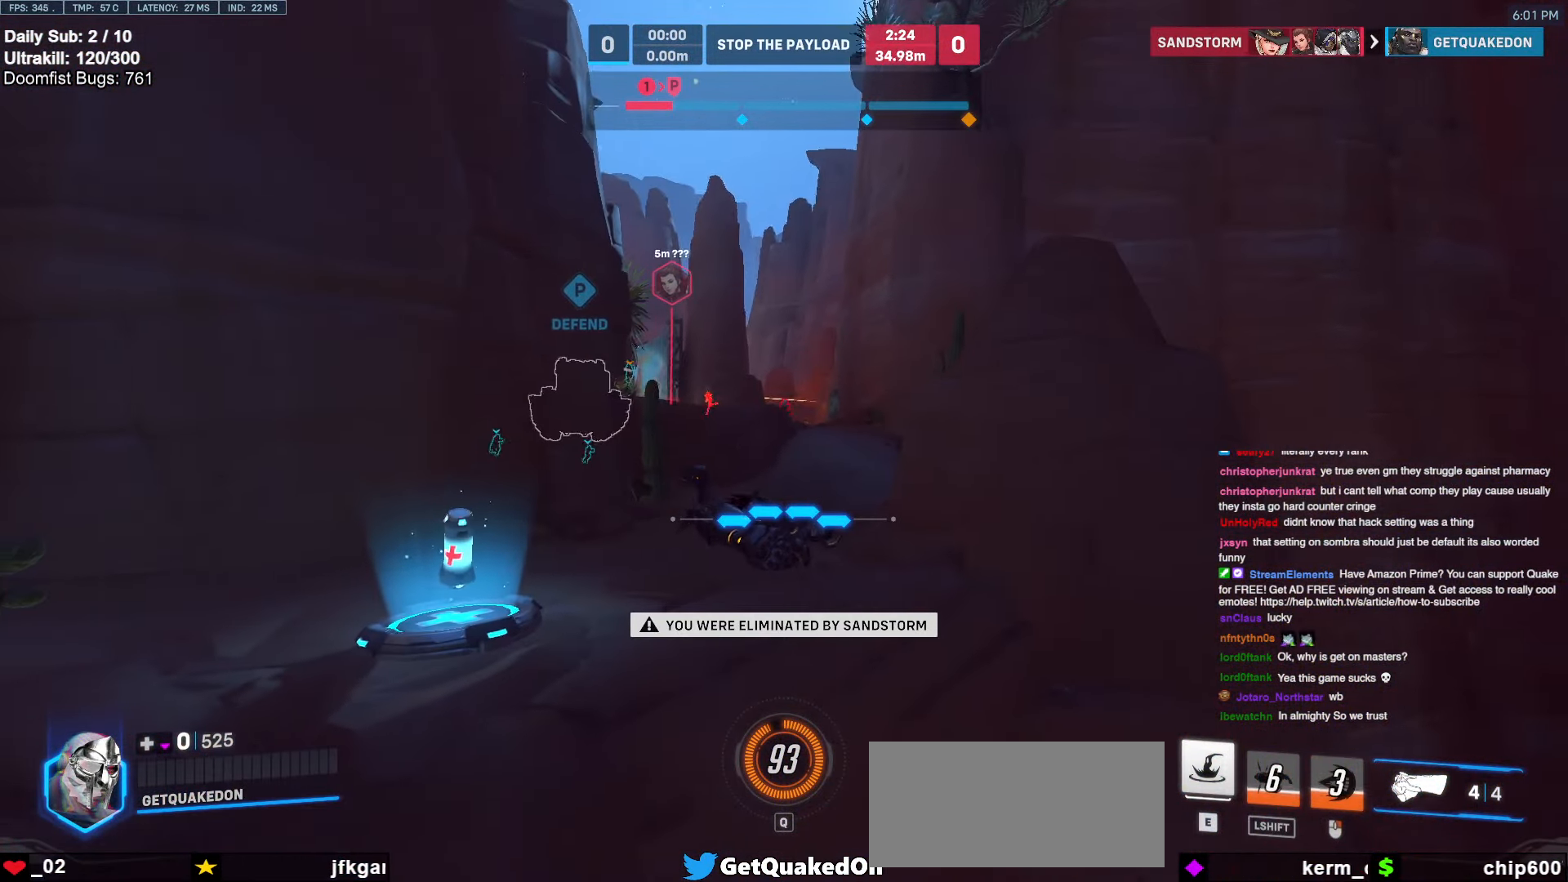
{"keys": [], "mouse": [], "events": []}
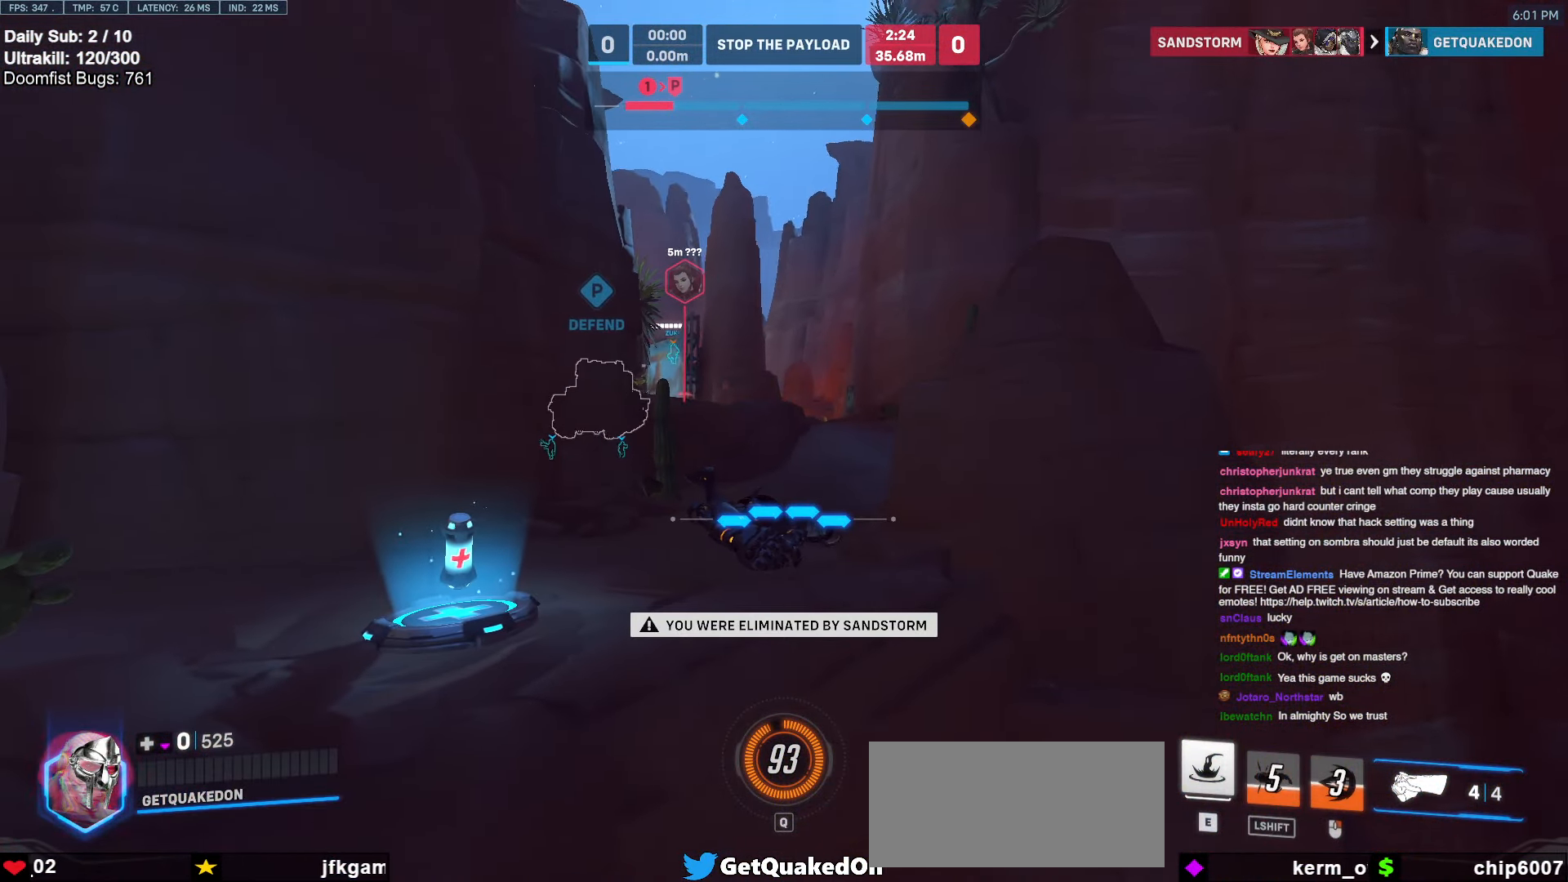
{"keys": [], "mouse": [], "events": []}
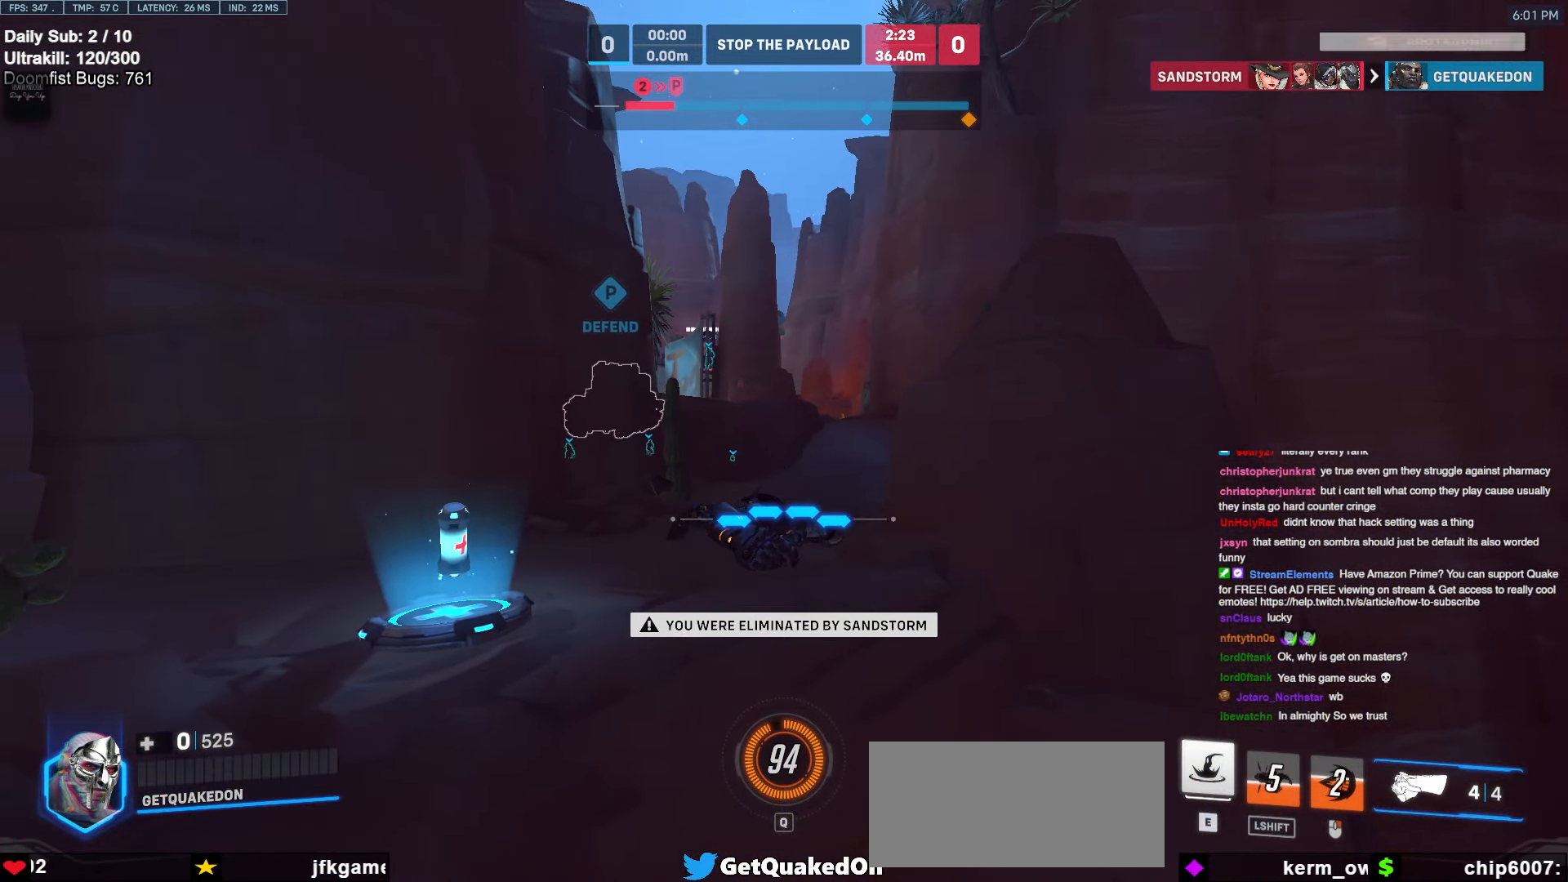
{"keys": [], "mouse": [], "events": []}
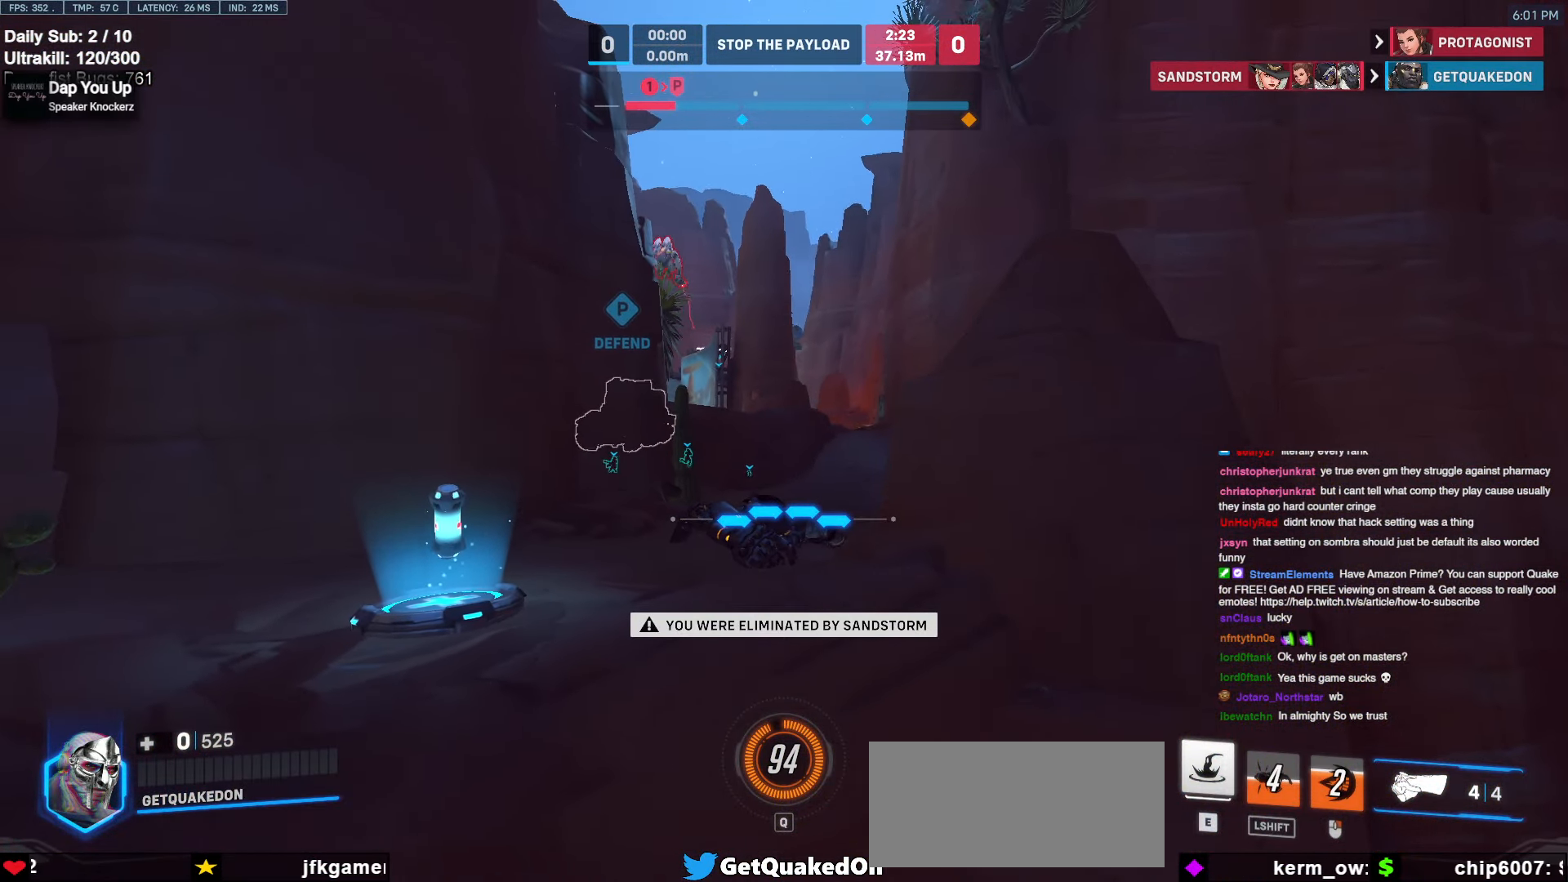
{"keys": [], "mouse": [], "events": []}
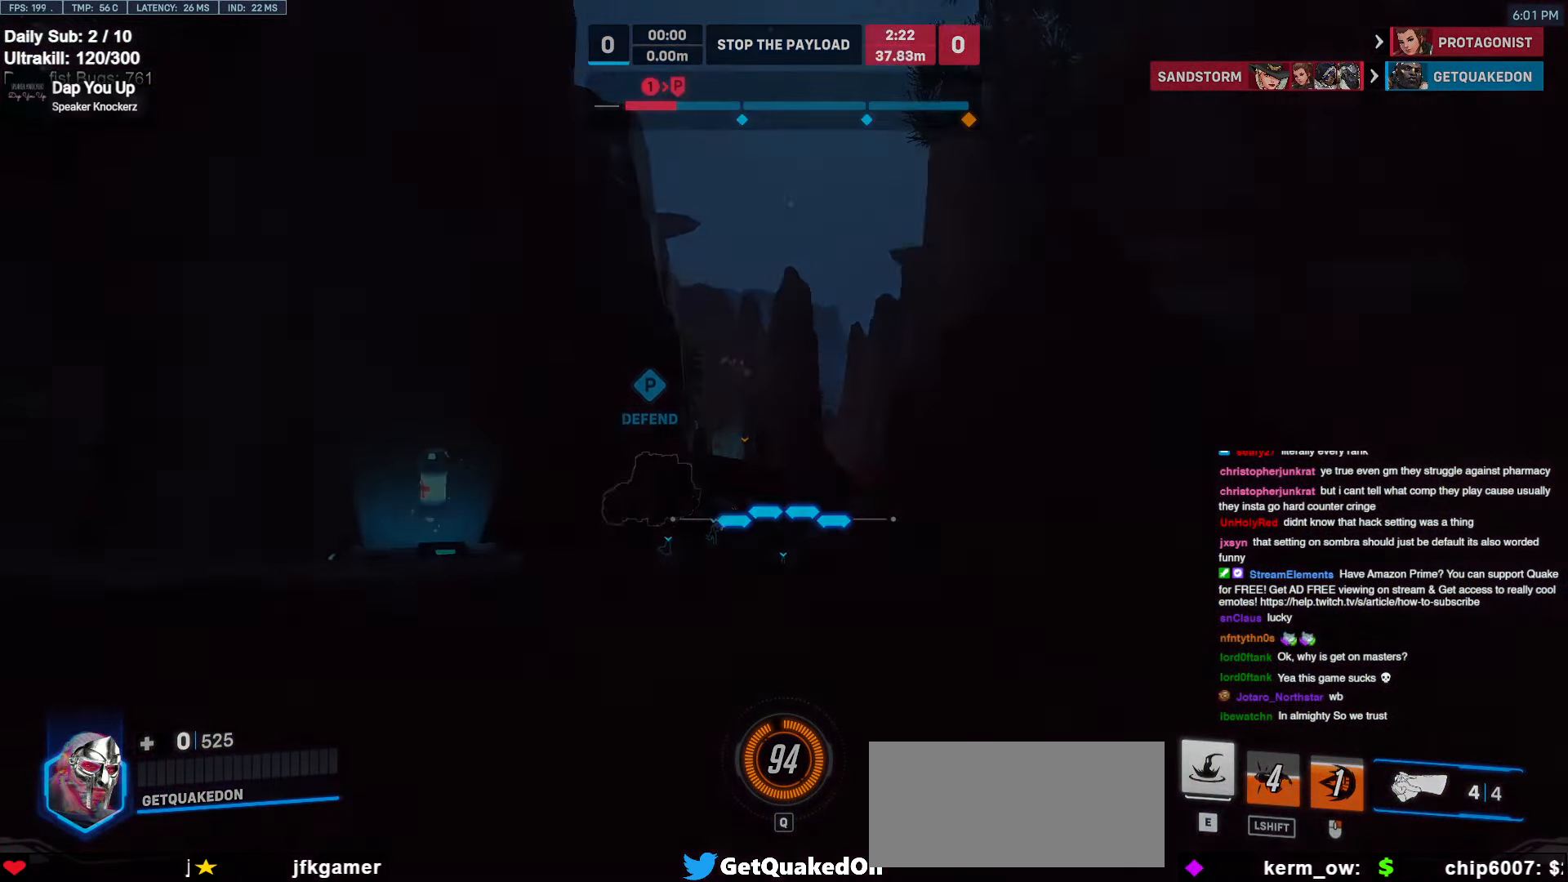
{"keys": [], "mouse": [], "events": []}
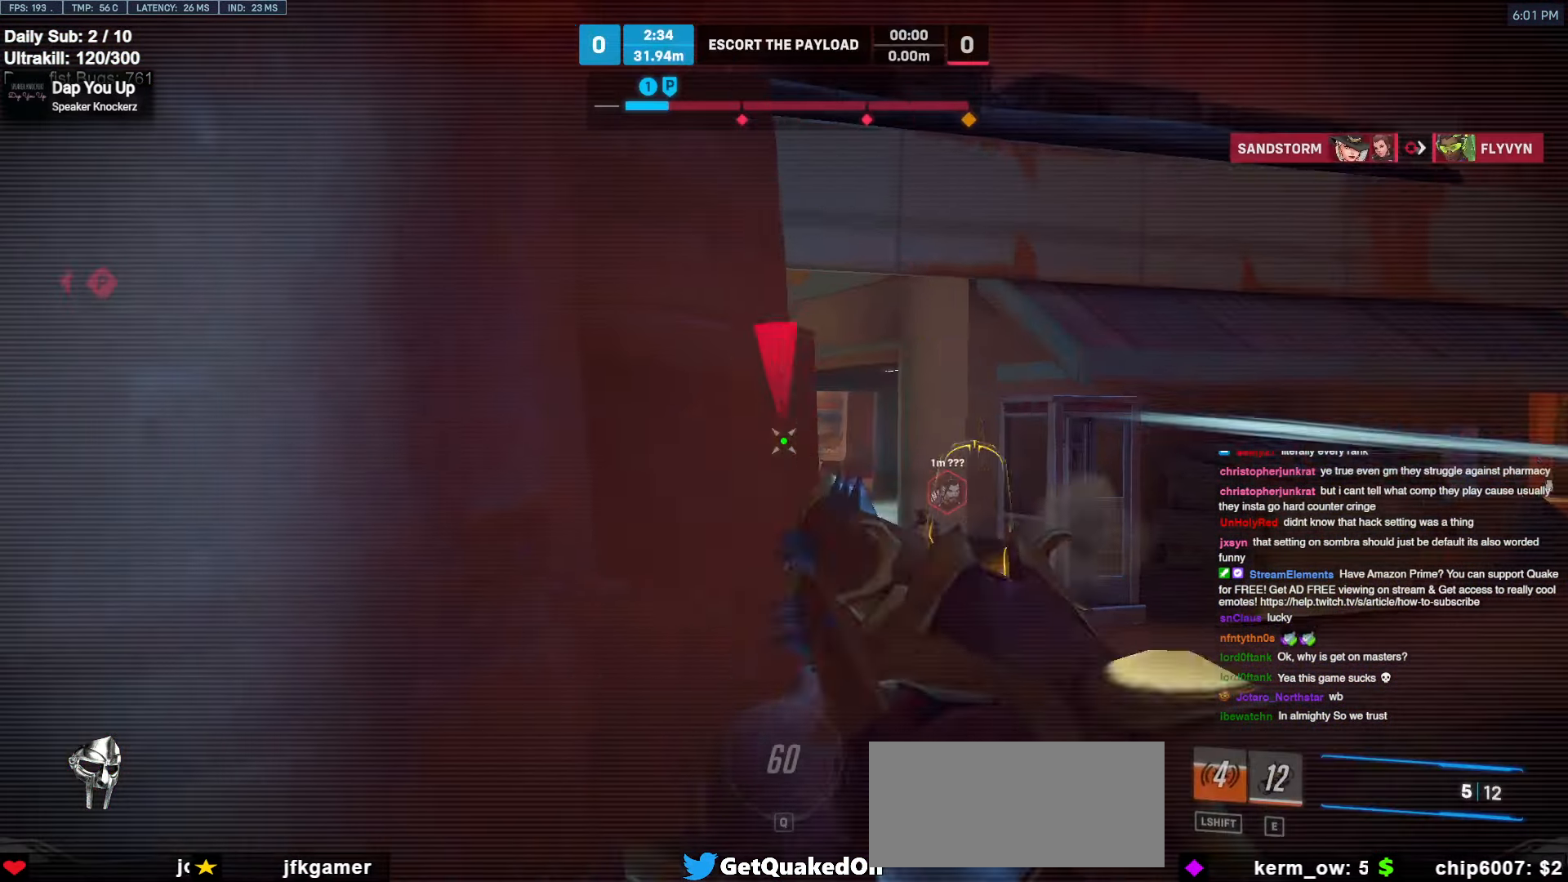
{"keys": [], "mouse": [], "events": []}